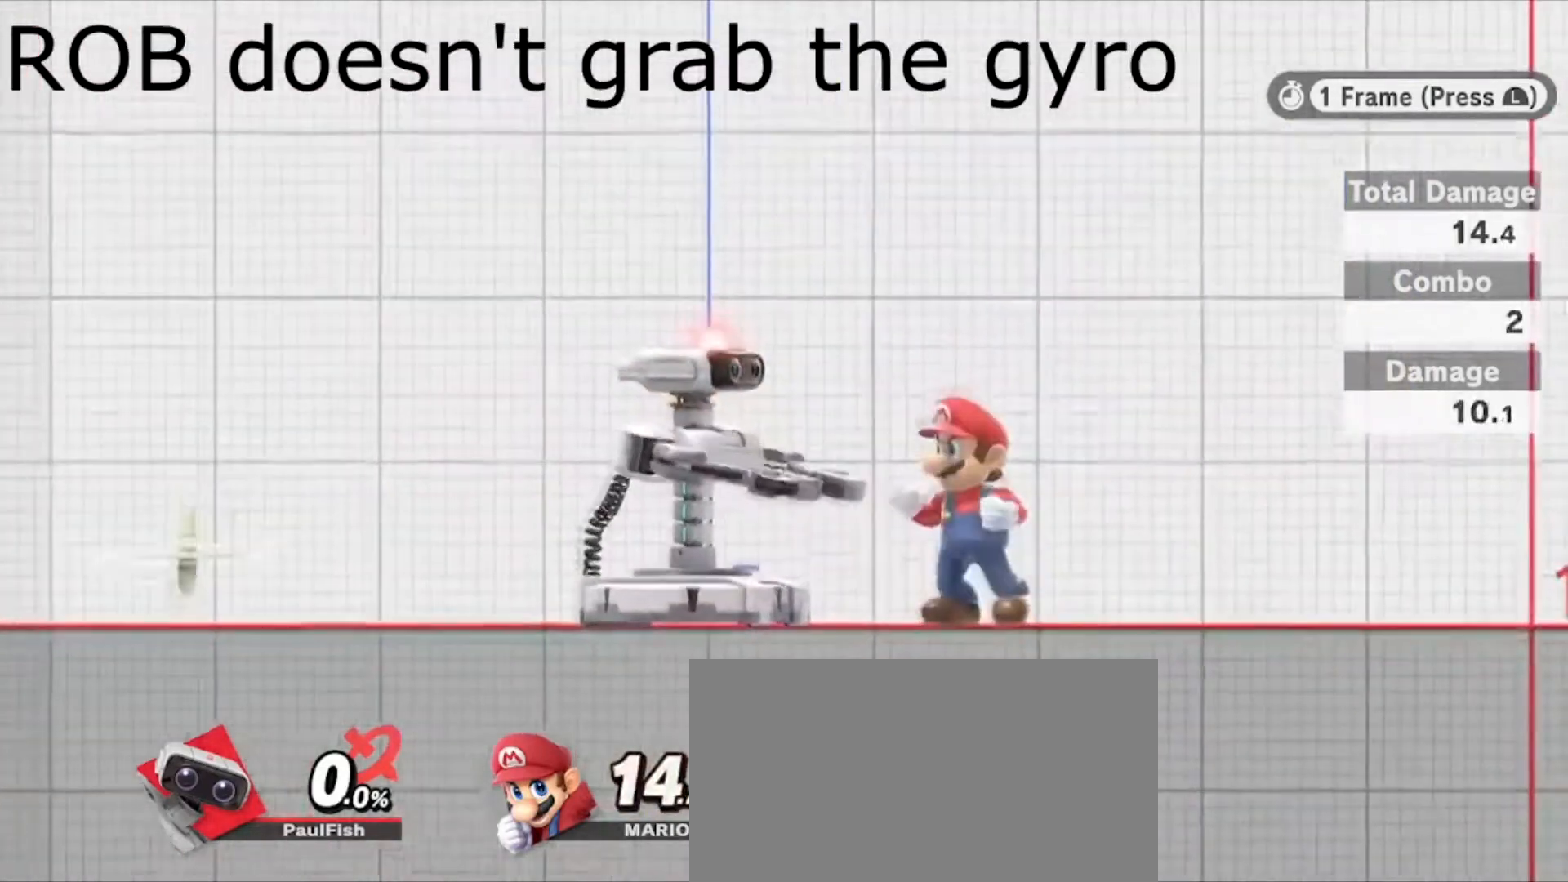
Gameplay with a controller (Nintendo layout); each line is a JSON object with the inputs held at the frame after it. "events" lists button and stick changes between this image and that frame as [ms after this image, input, new state], when the widget could be followed in between. Not read: L3 R3.
{"buttons": ["L1"], "left_stick": "center", "right_stick": "center", "events": []}
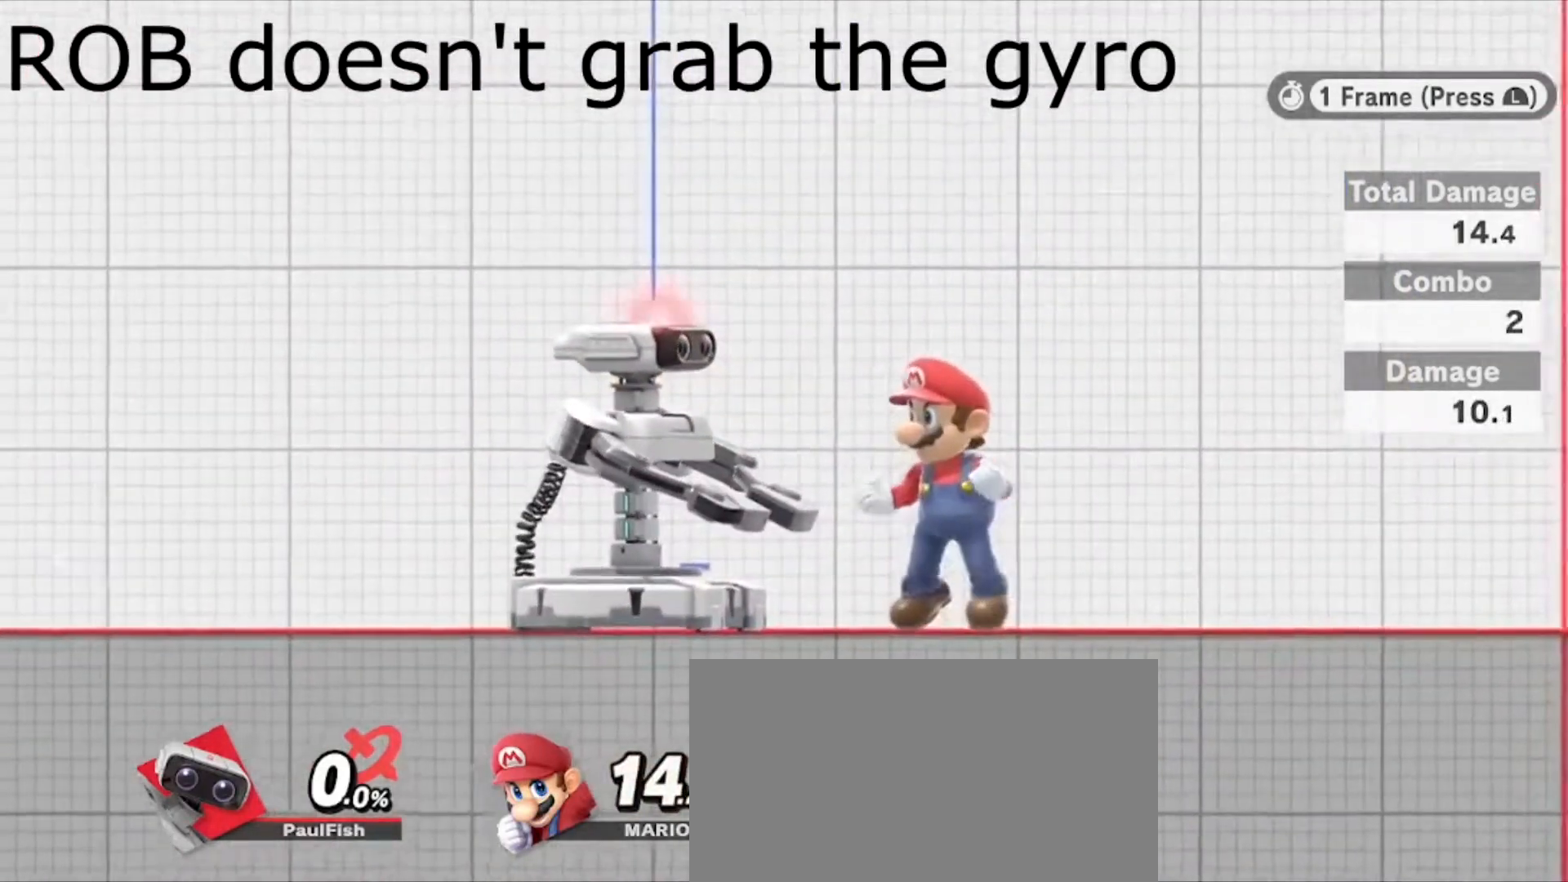
{"buttons": ["L1"], "left_stick": "center", "right_stick": "center", "events": []}
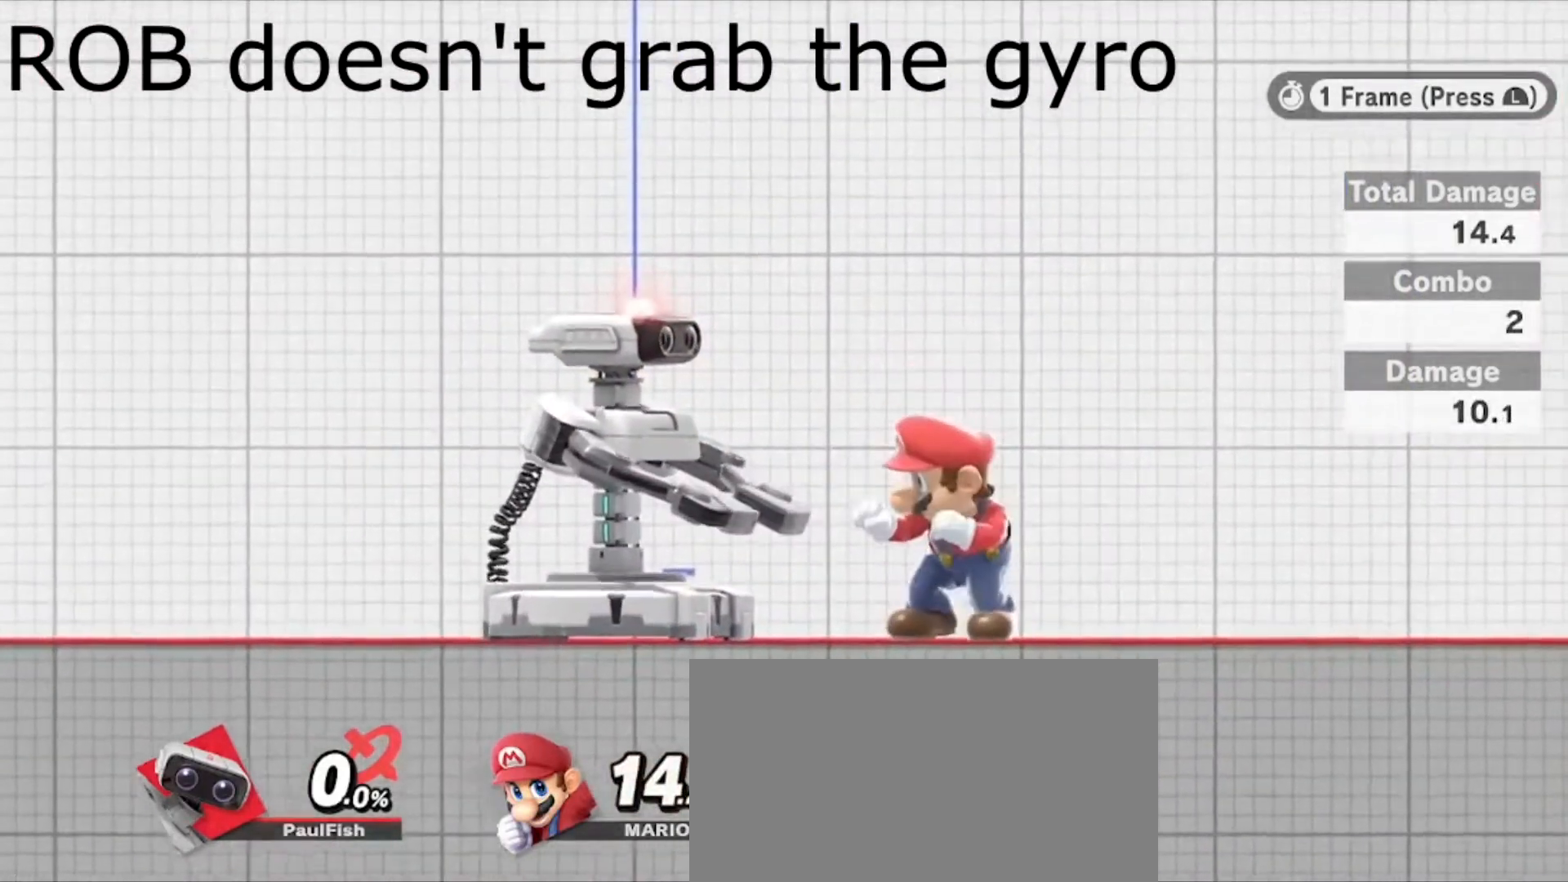
{"buttons": ["L1", "Z"], "left_stick": "center", "right_stick": "center", "events": [[467, "Z", "down"]]}
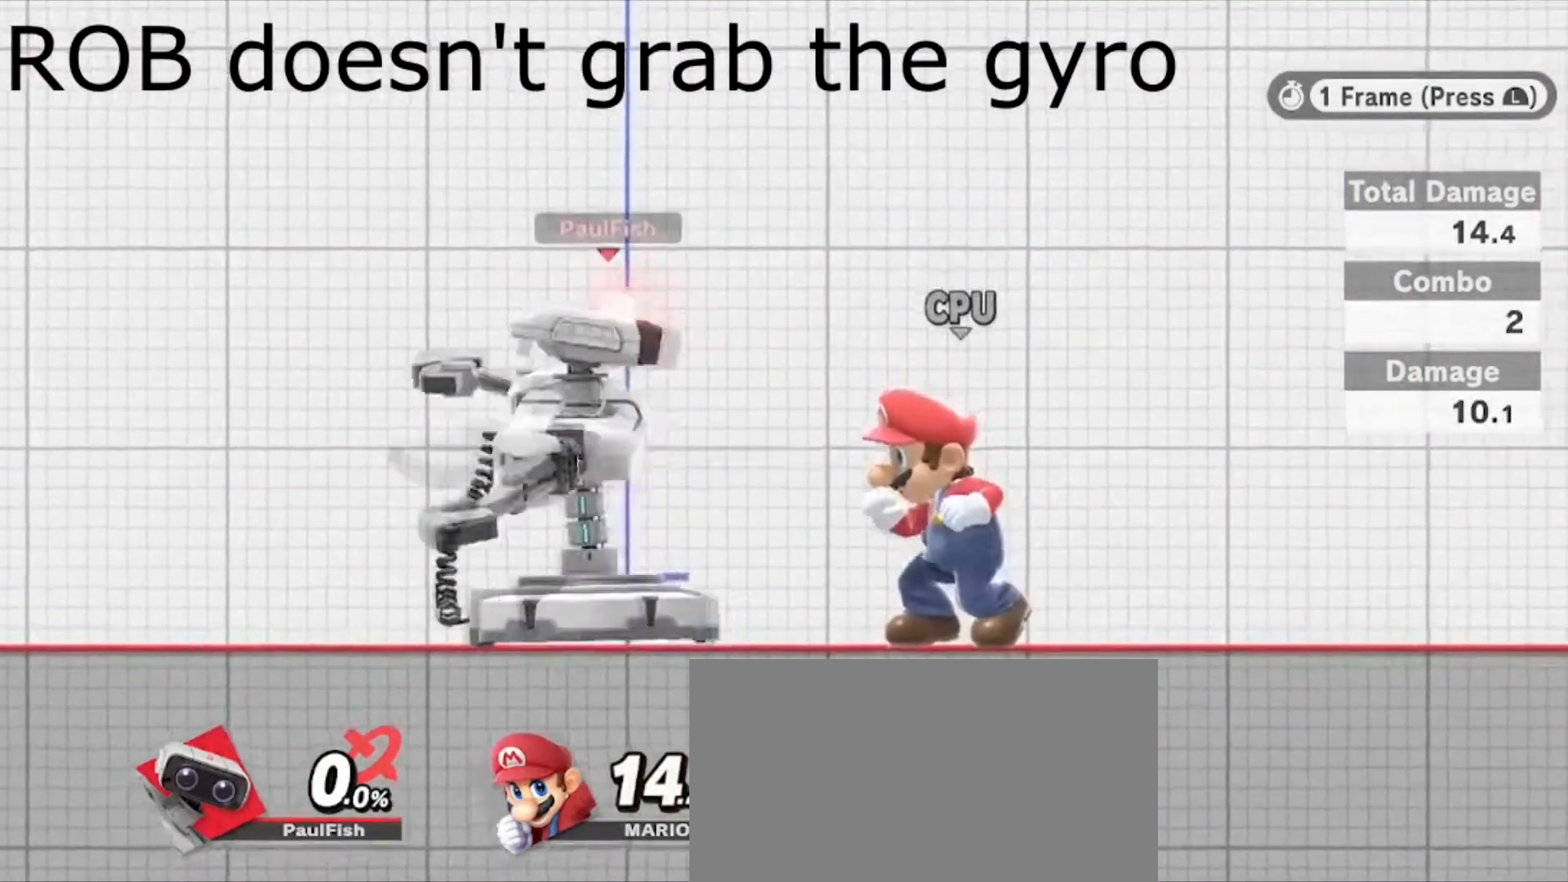
{"buttons": ["L1"], "left_stick": "center", "right_stick": "center", "events": [[33, "DPAD_UP", "down"], [167, "DPAD_UP", "up"], [234, "Z", "up"]]}
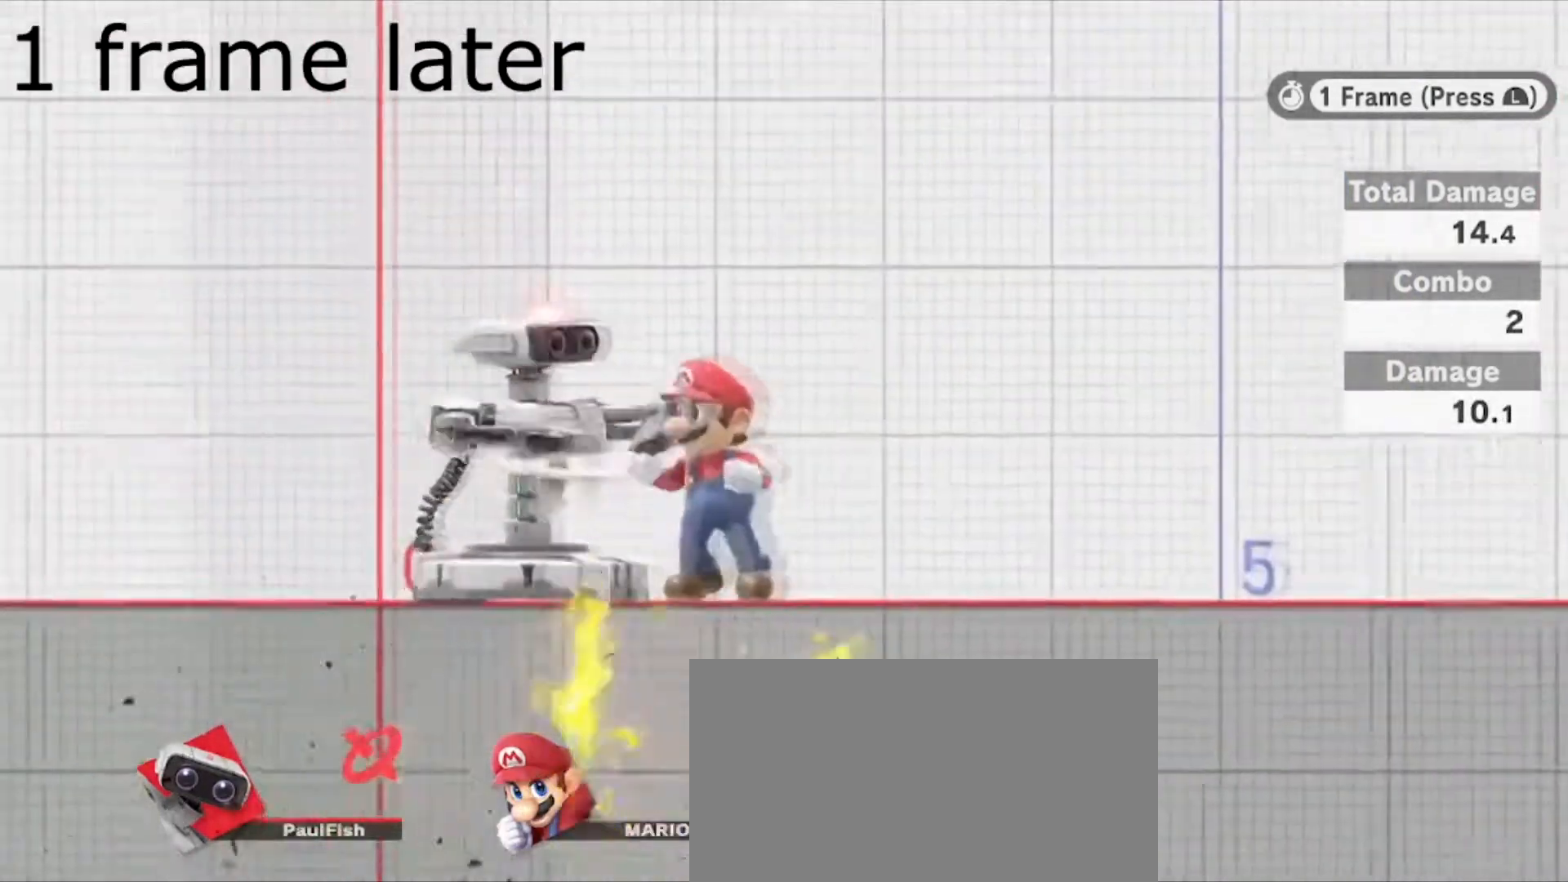
{"buttons": [], "left_stick": "center", "right_stick": "center", "events": [[367, "L1", "up"]]}
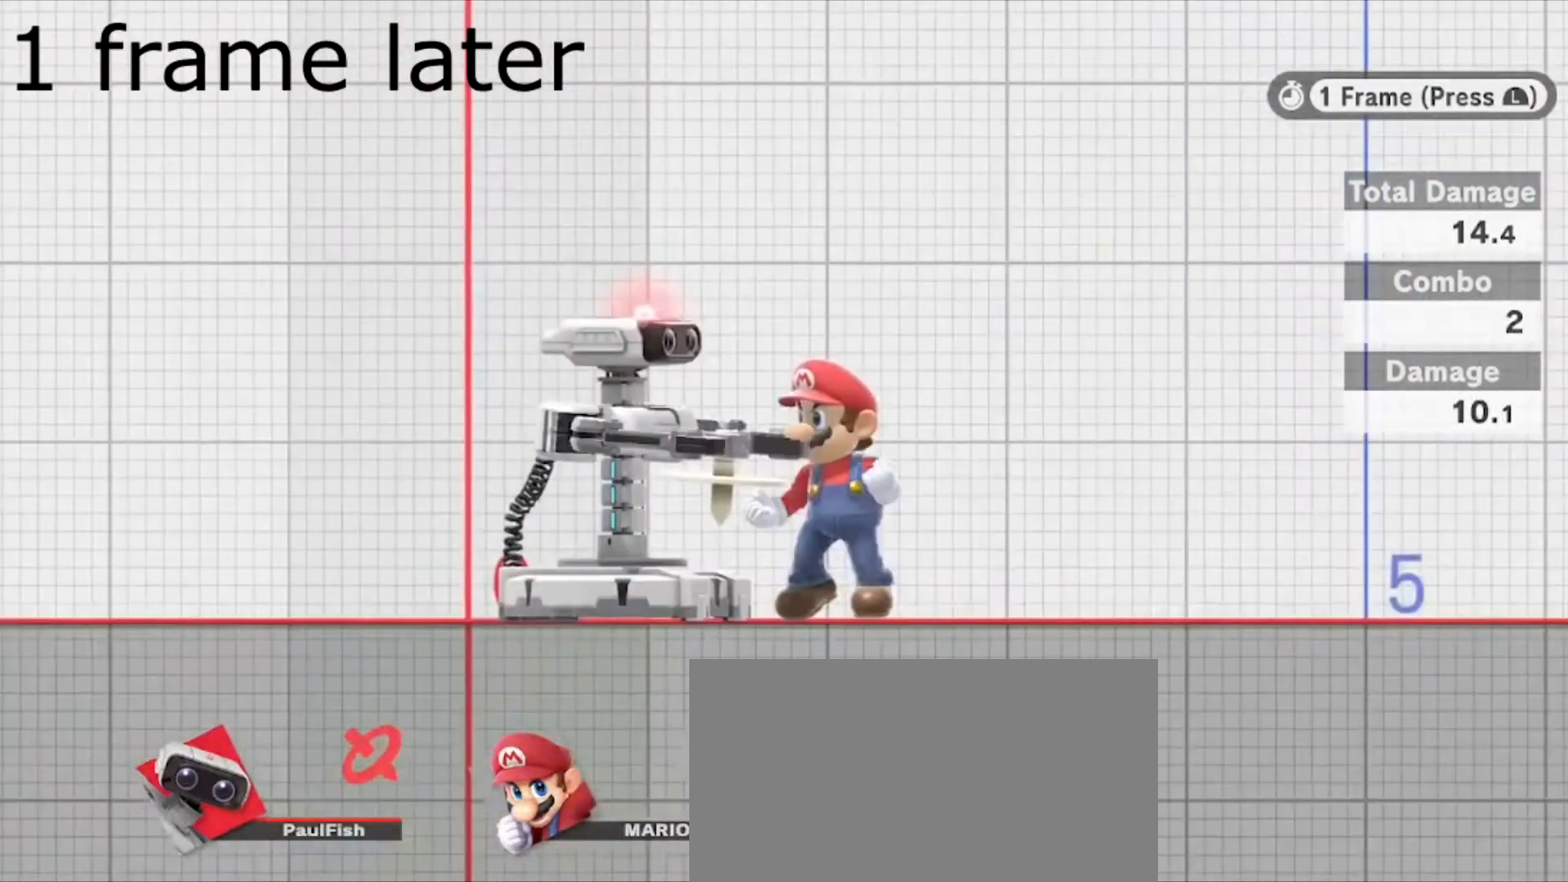
{"buttons": [], "left_stick": "center", "right_stick": "center", "events": [[167, "left_stick", "right"], [367, "left_stick", "center"]]}
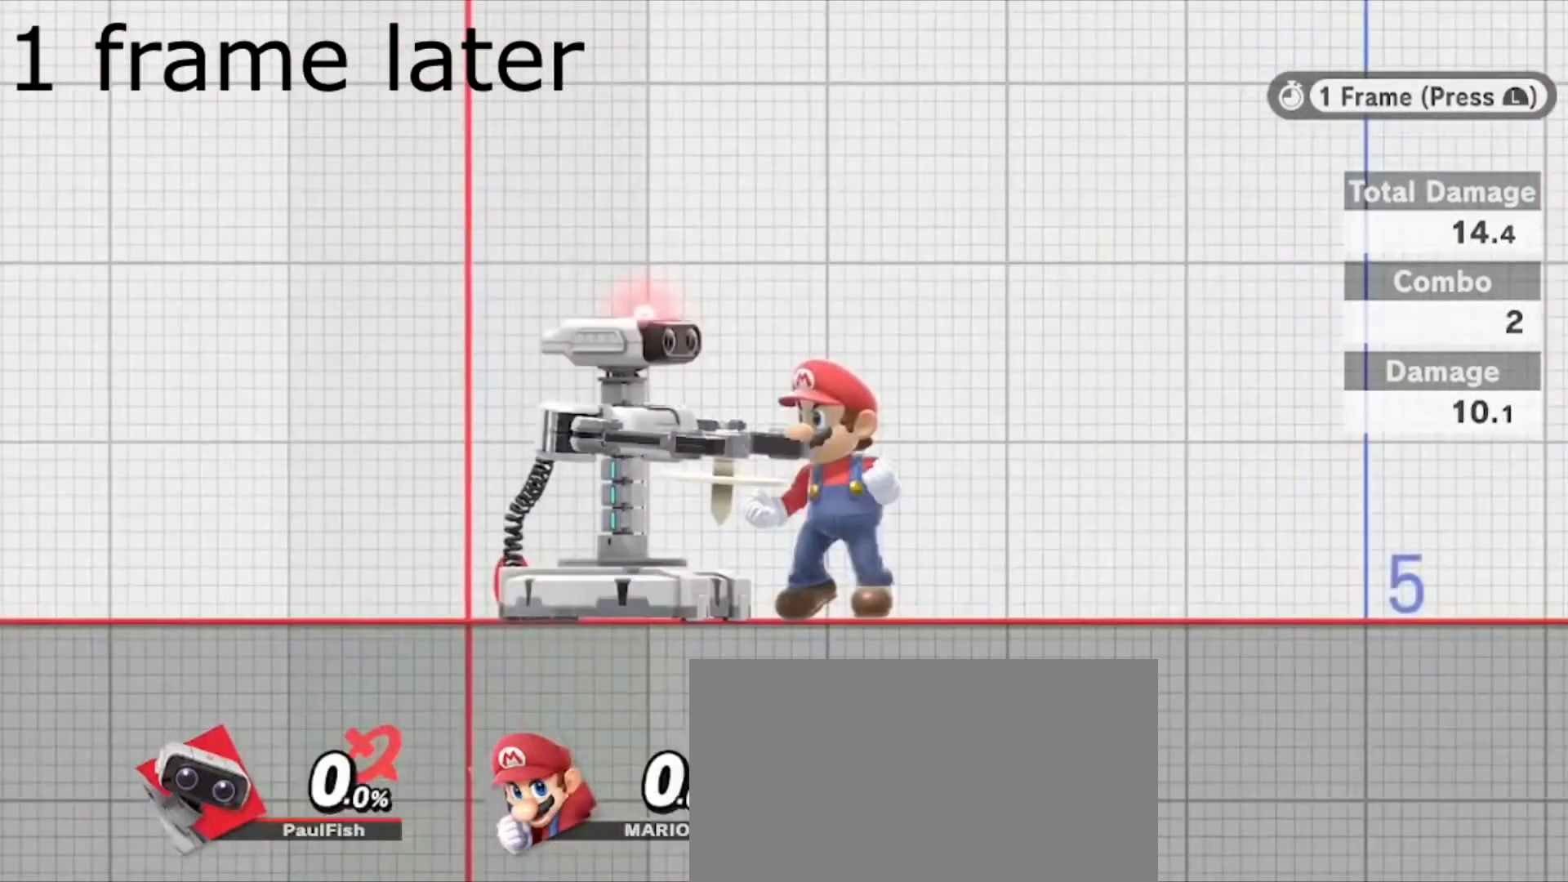
{"buttons": ["L1"], "left_stick": "center", "right_stick": "center", "events": [[300, "L1", "down"]]}
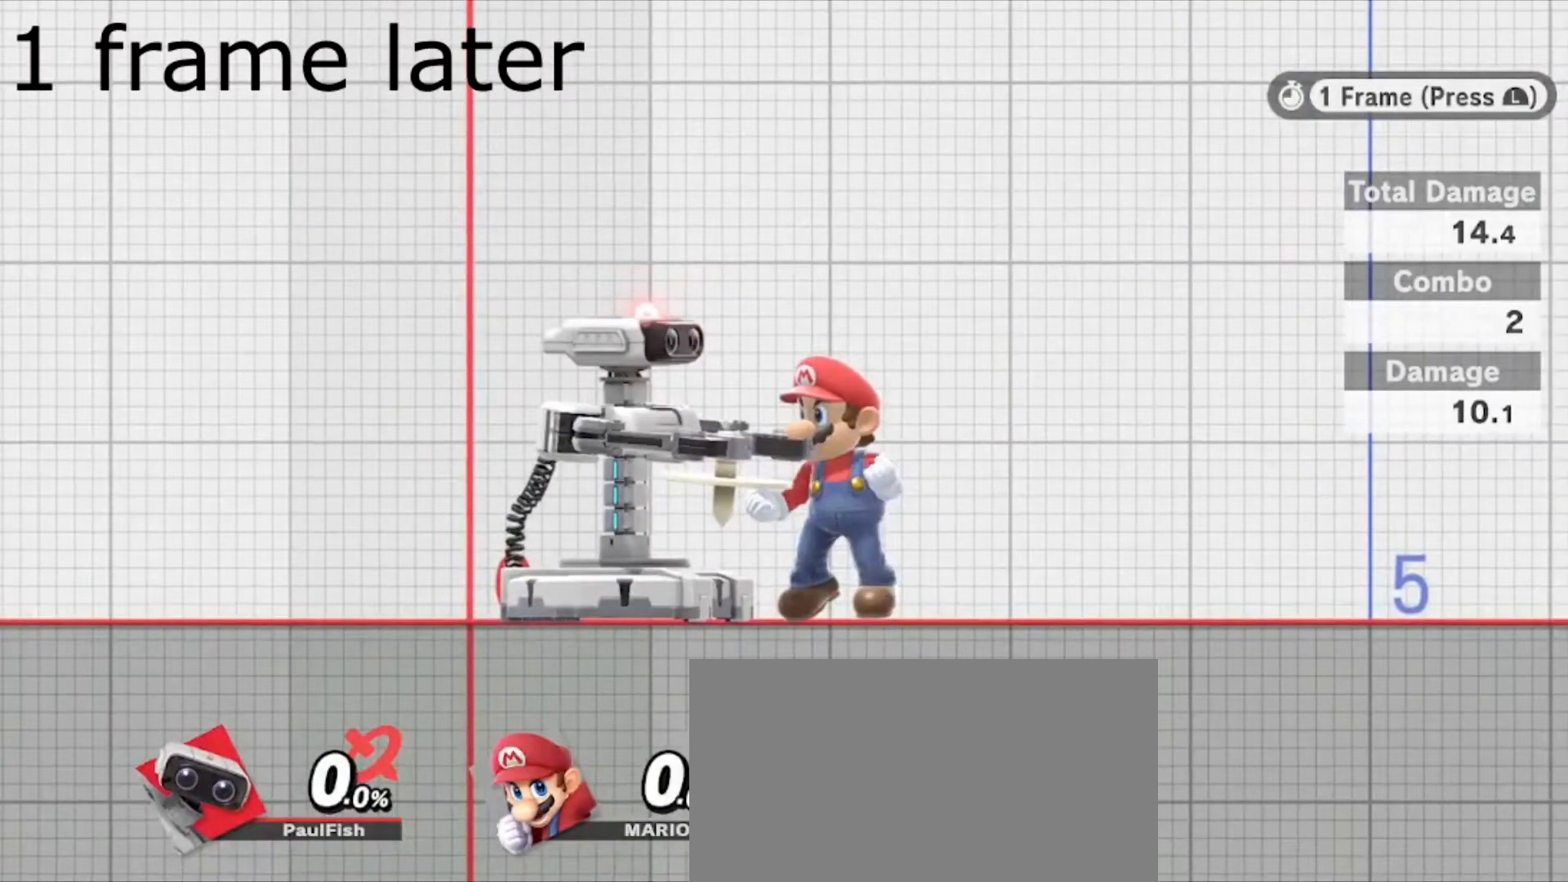
{"buttons": ["L1"], "left_stick": "center", "right_stick": "center", "events": [[200, "left_stick", "right"], [334, "left_stick", "center"]]}
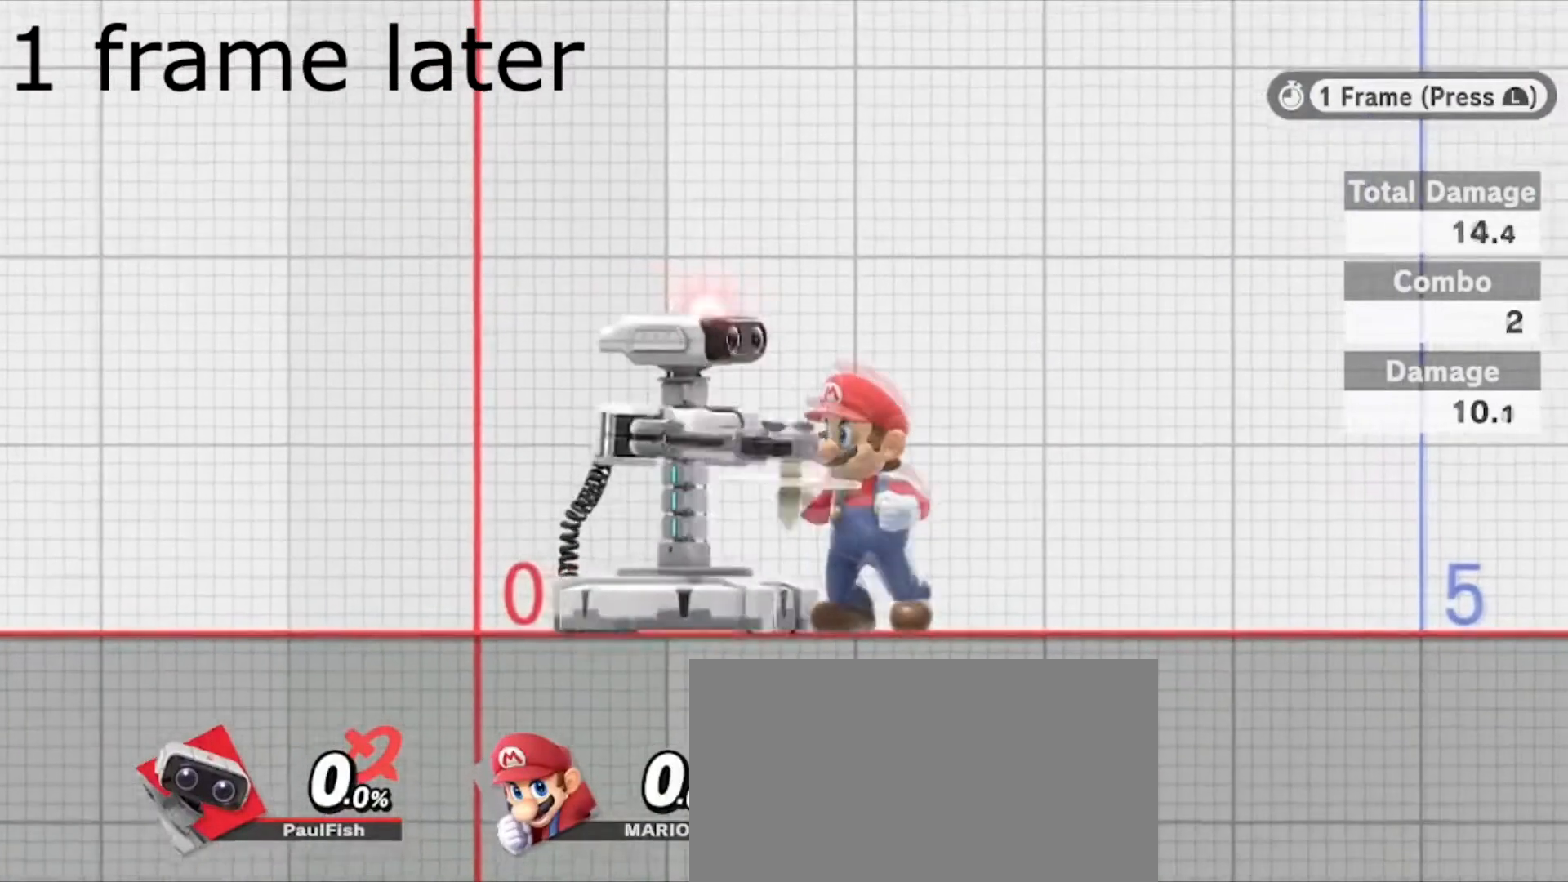
{"buttons": ["L1"], "left_stick": "center", "right_stick": "center", "events": [[33, "left_stick", "right"], [166, "left_stick", "center"]]}
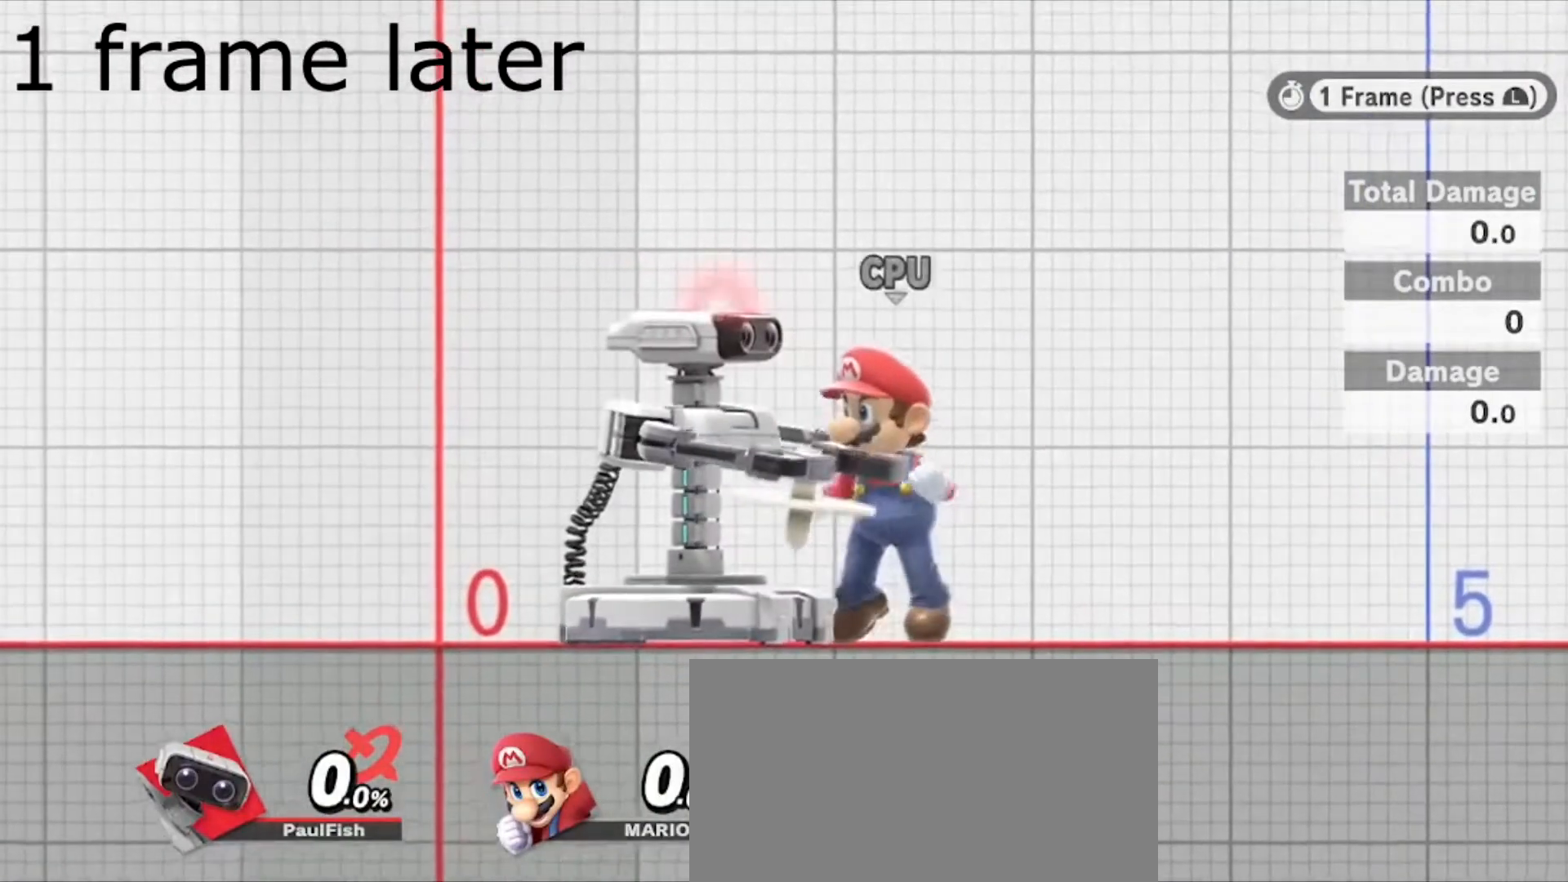
{"buttons": ["L1"], "left_stick": "center", "right_stick": "center", "events": []}
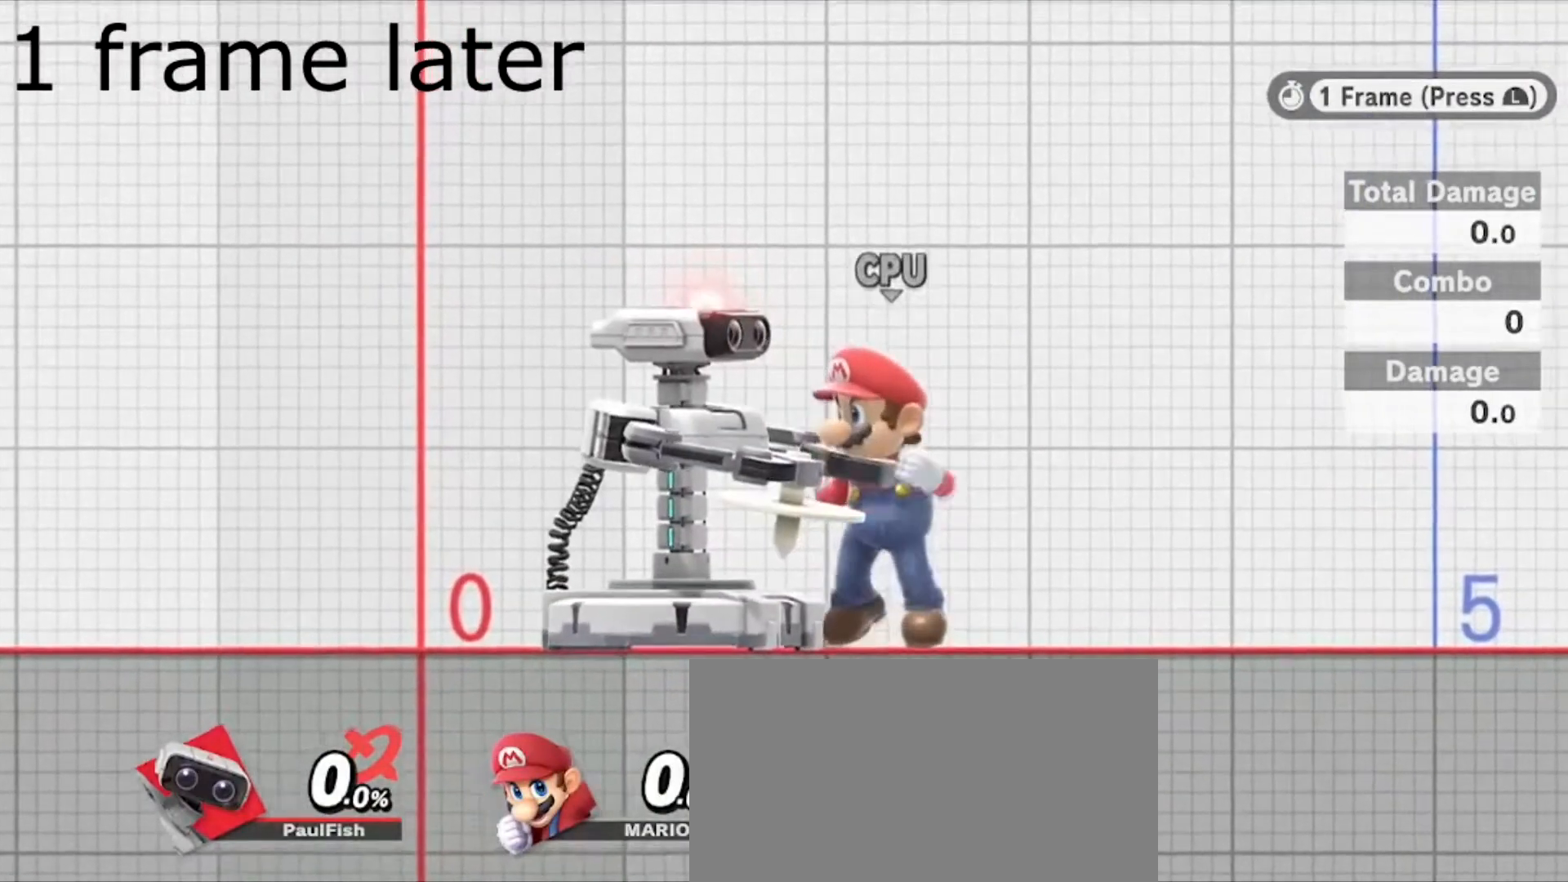
{"buttons": [], "left_stick": "center", "right_stick": "center", "events": [[166, "L1", "up"]]}
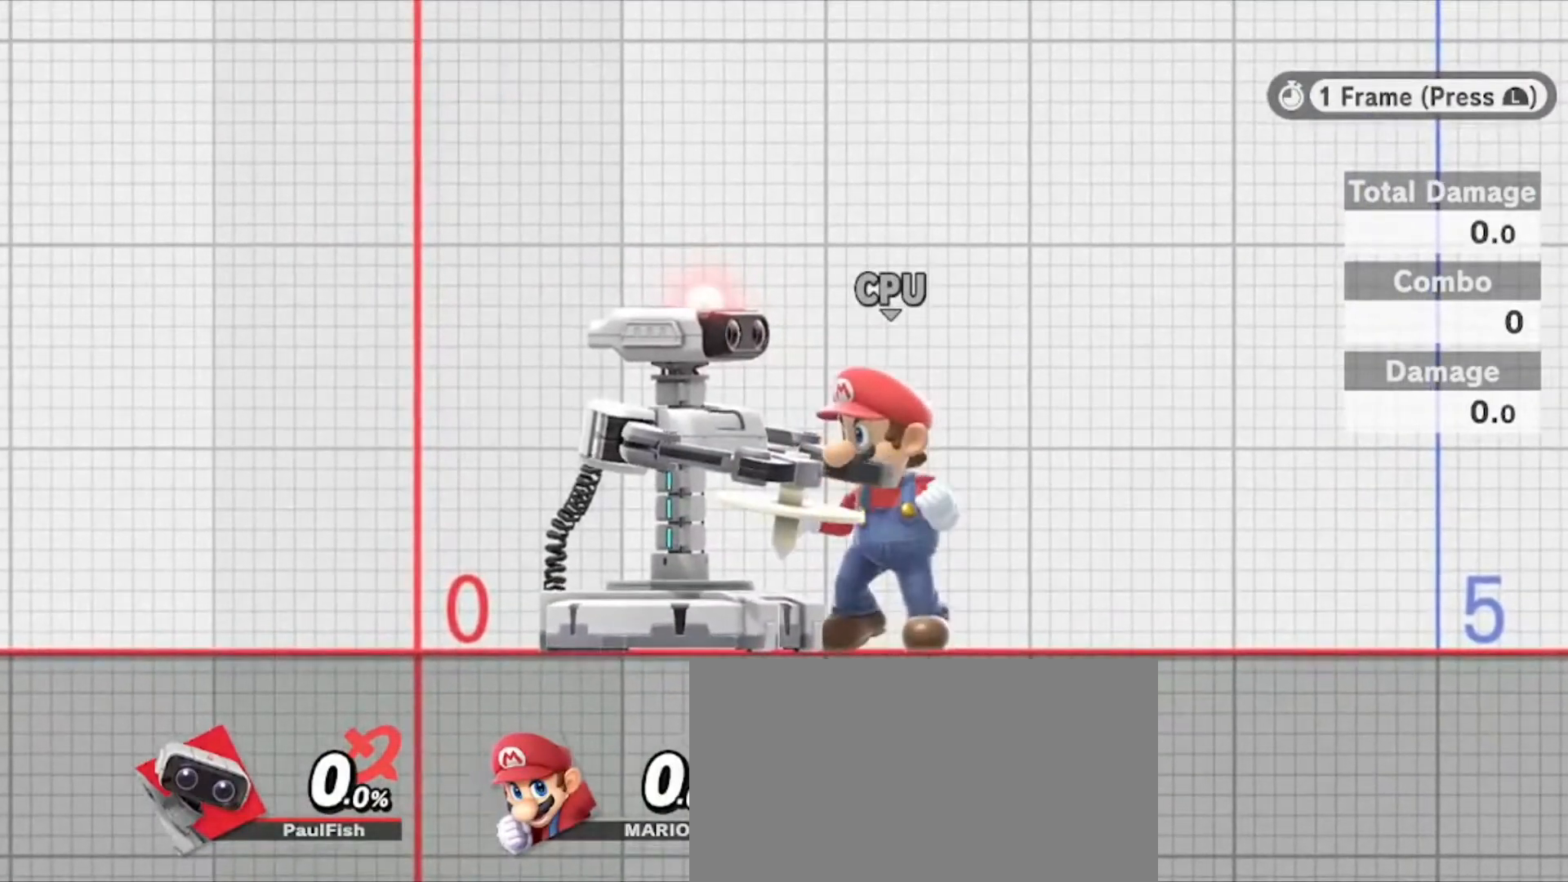
{"buttons": [], "left_stick": "center", "right_stick": "center", "events": []}
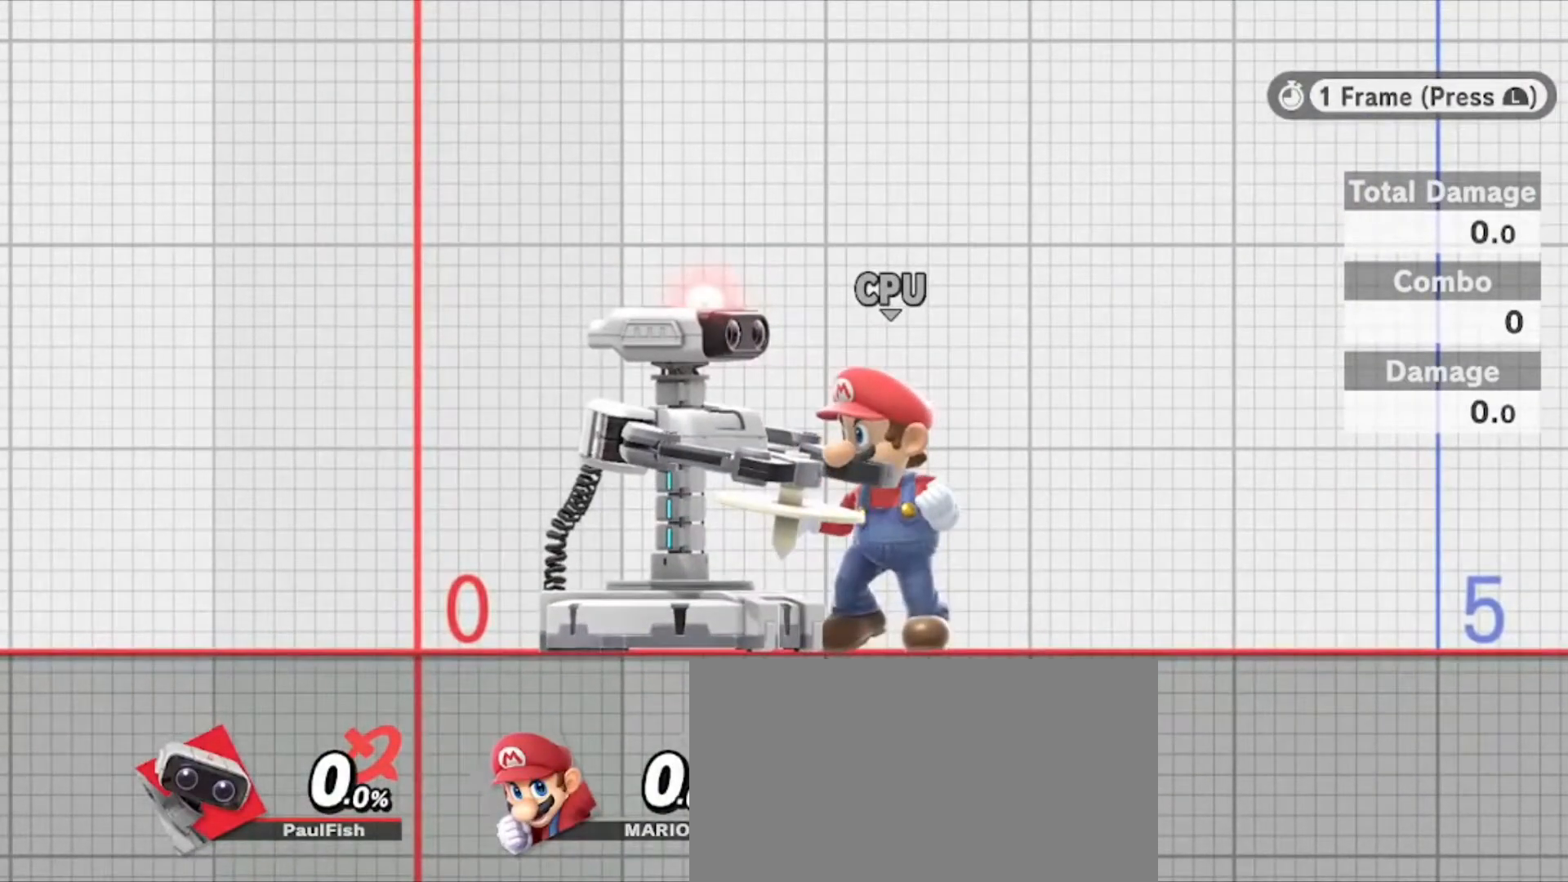
{"buttons": ["Y", "Z"], "left_stick": "center", "right_stick": "center", "events": [[501, "Y", "down"], [501, "Z", "down"]]}
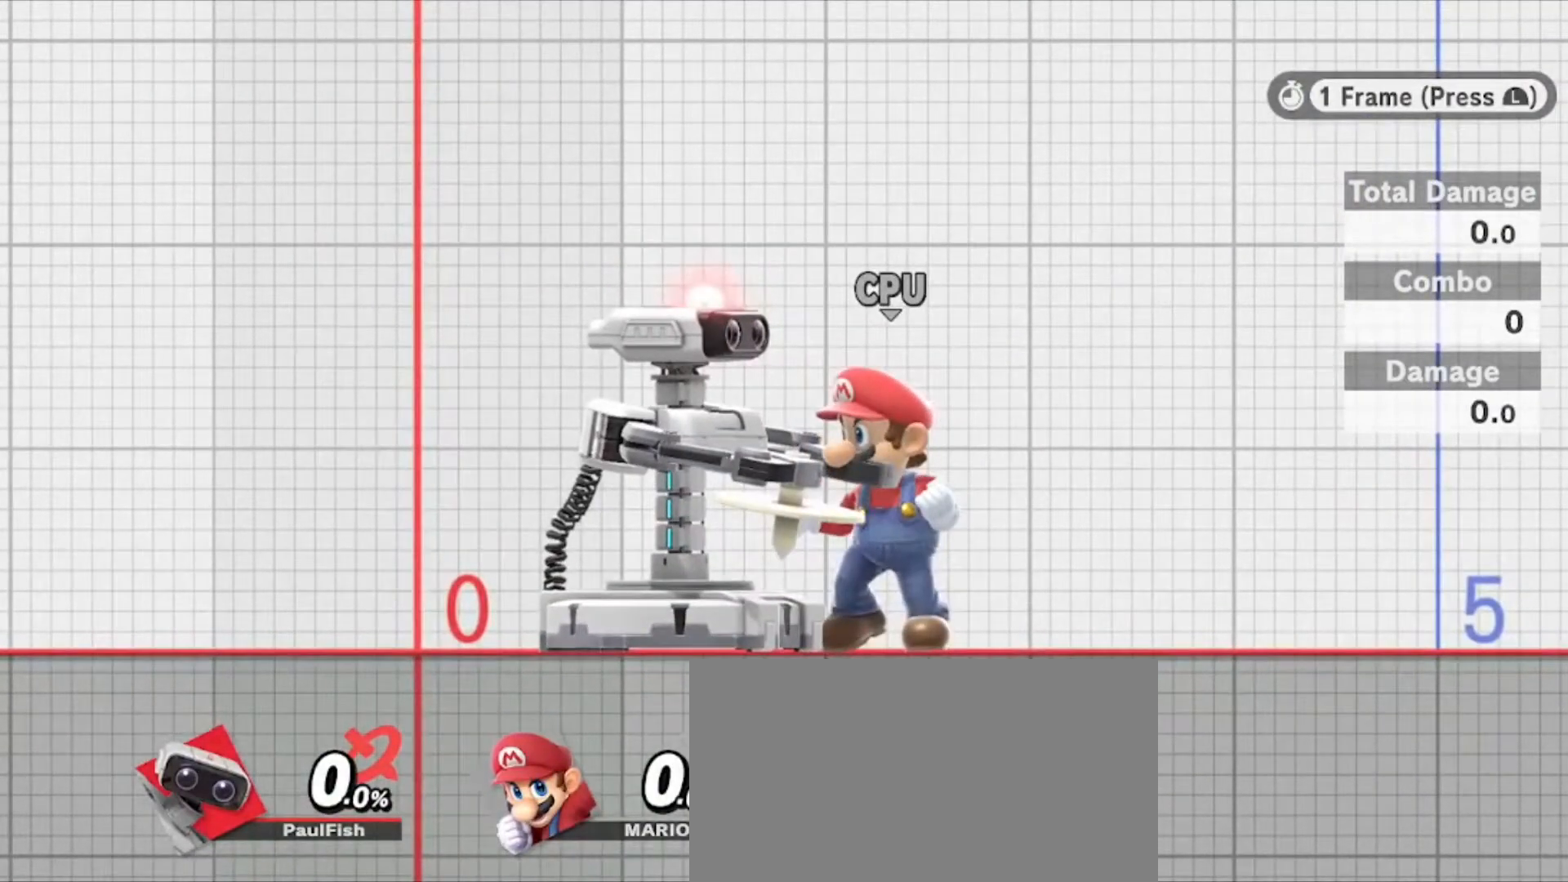
{"buttons": ["Y", "Z"], "left_stick": "center", "right_stick": "center", "events": []}
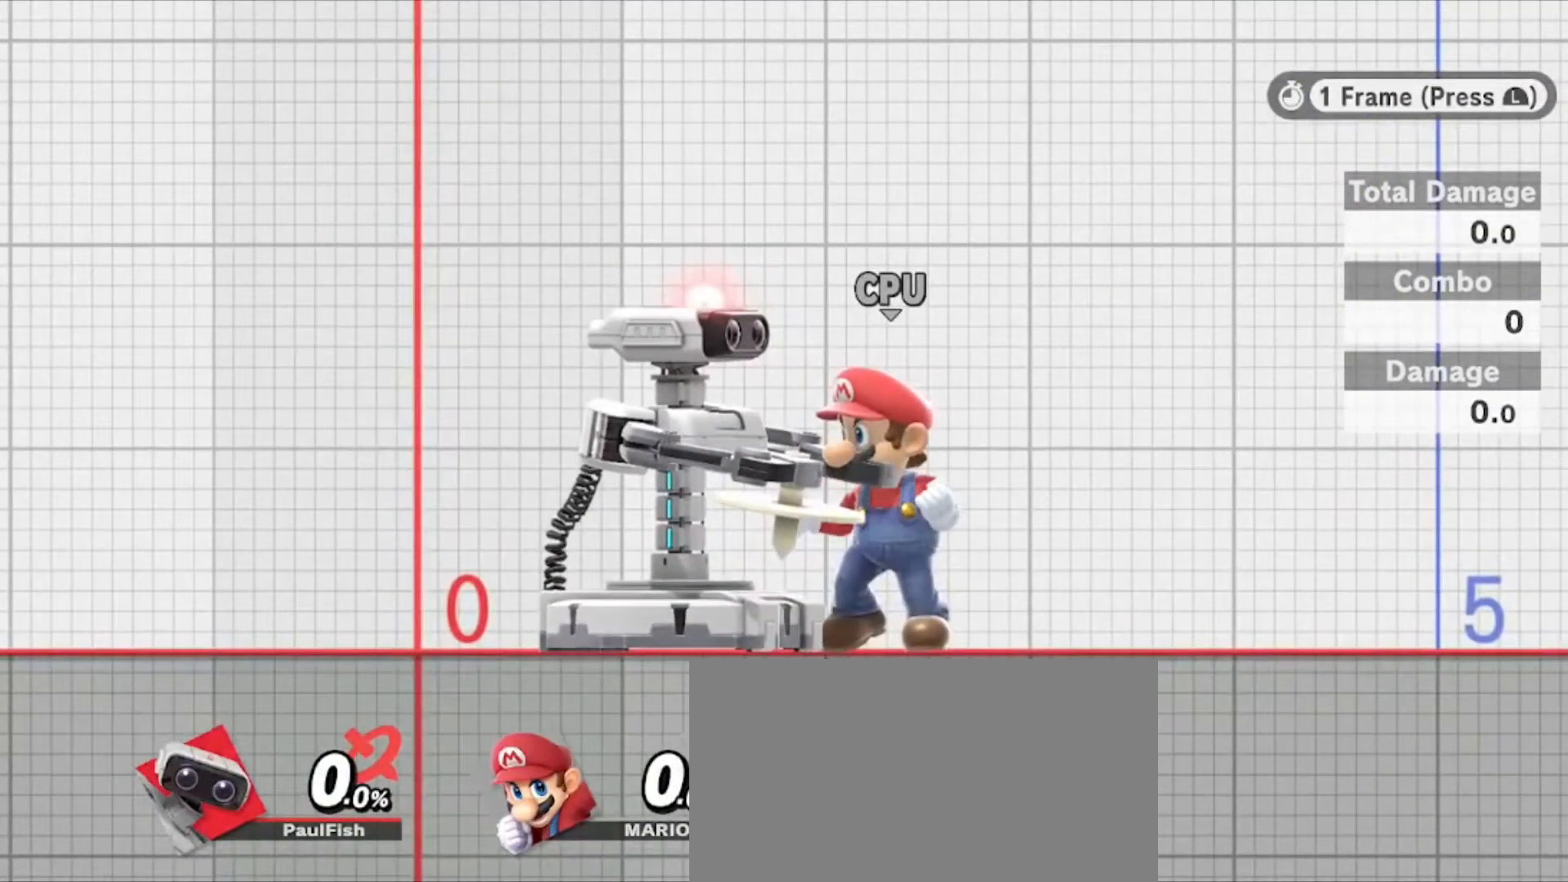
{"buttons": ["Y", "L1", "Z"], "left_stick": "center", "right_stick": "center", "events": [[434, "L1", "down"]]}
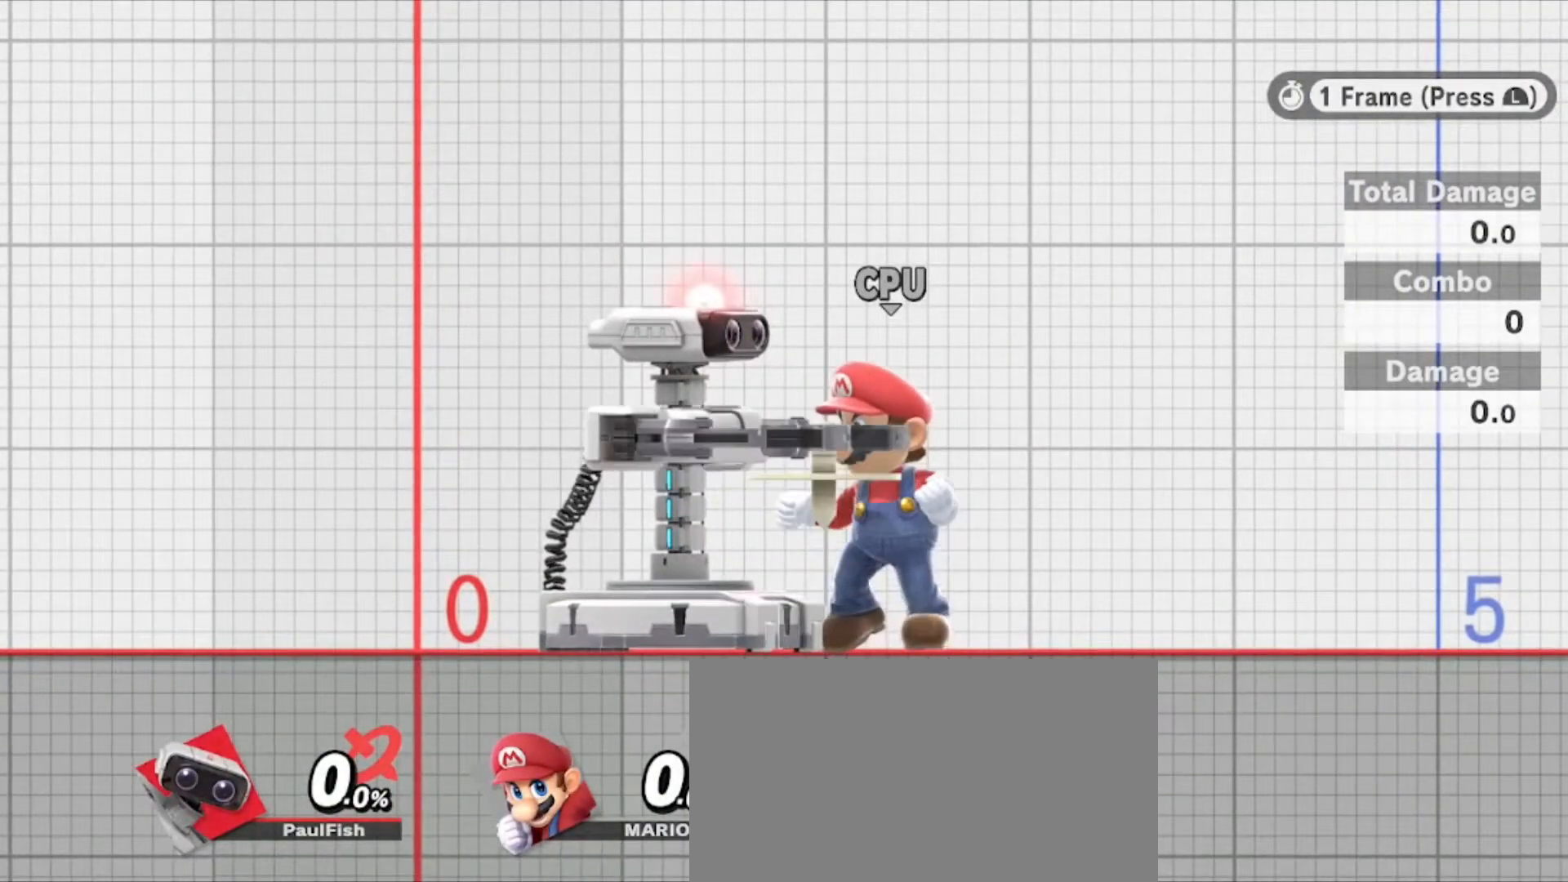
{"buttons": ["Y", "Z"], "left_stick": "center", "right_stick": "center", "events": [[33, "L1", "up"], [300, "L1", "down"], [434, "L1", "up"]]}
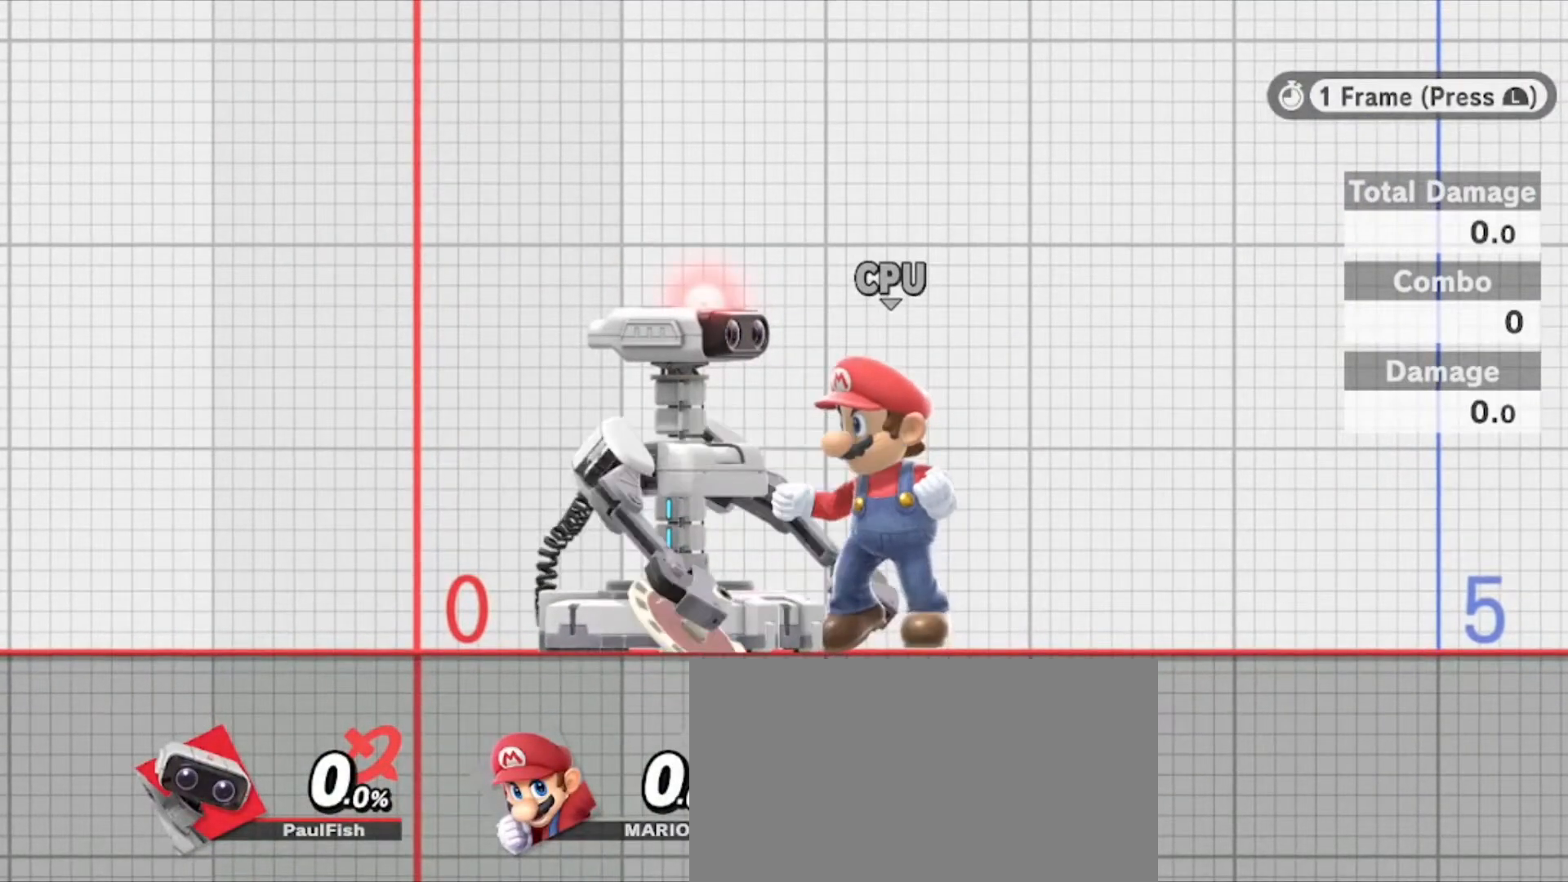
{"buttons": ["Y", "Z"], "left_stick": "center", "right_stick": "center", "events": [[167, "L1", "down"], [301, "L1", "up"]]}
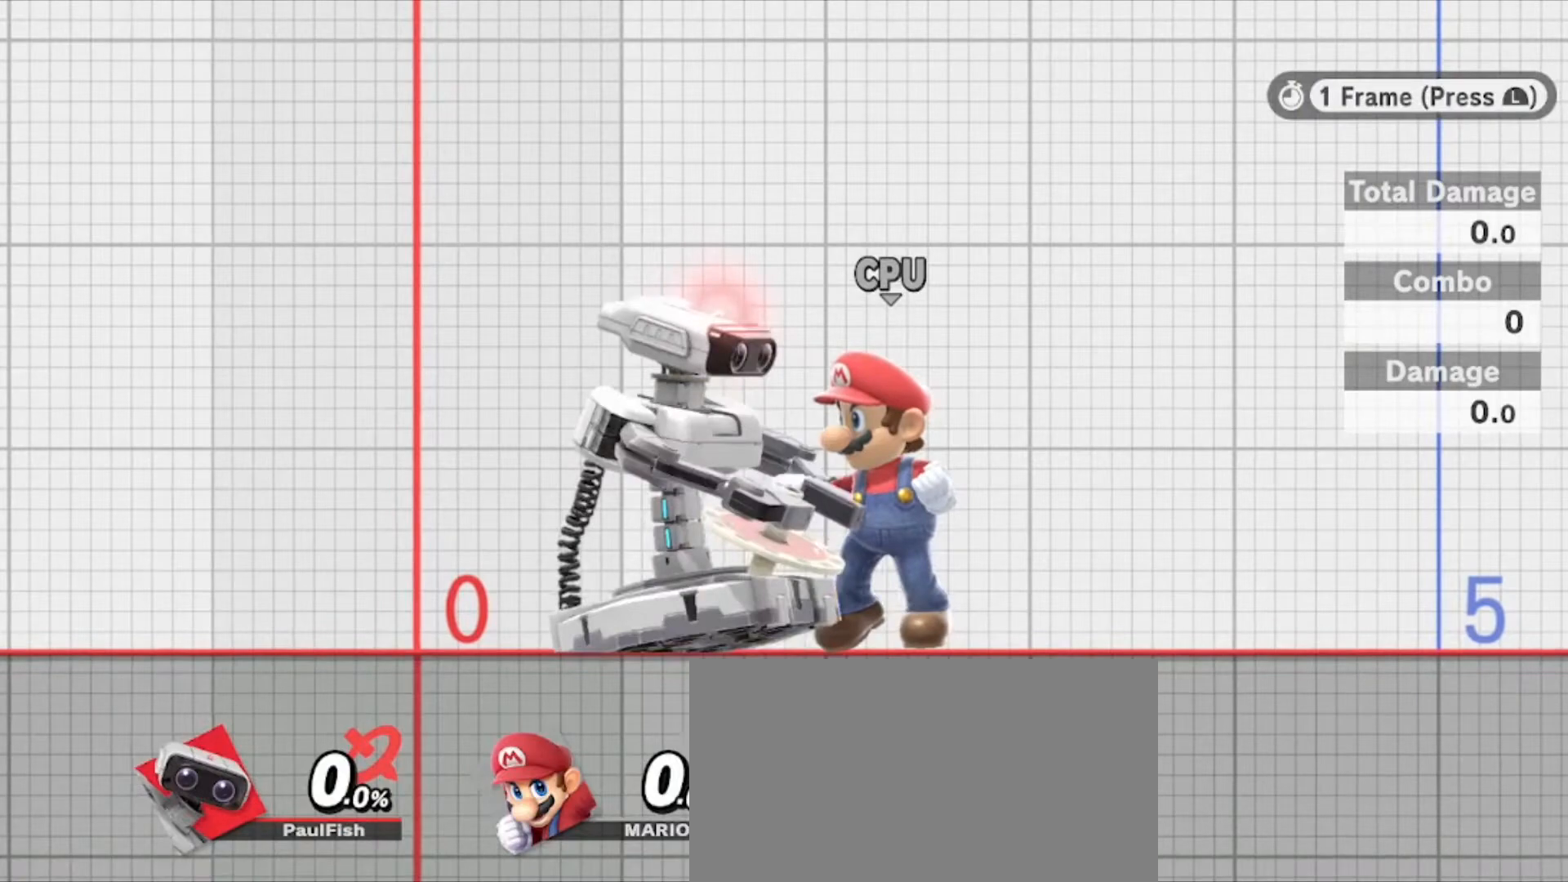
{"buttons": ["Y", "Z"], "left_stick": "center", "right_stick": "center", "events": [[67, "L1", "down"], [200, "L1", "up"]]}
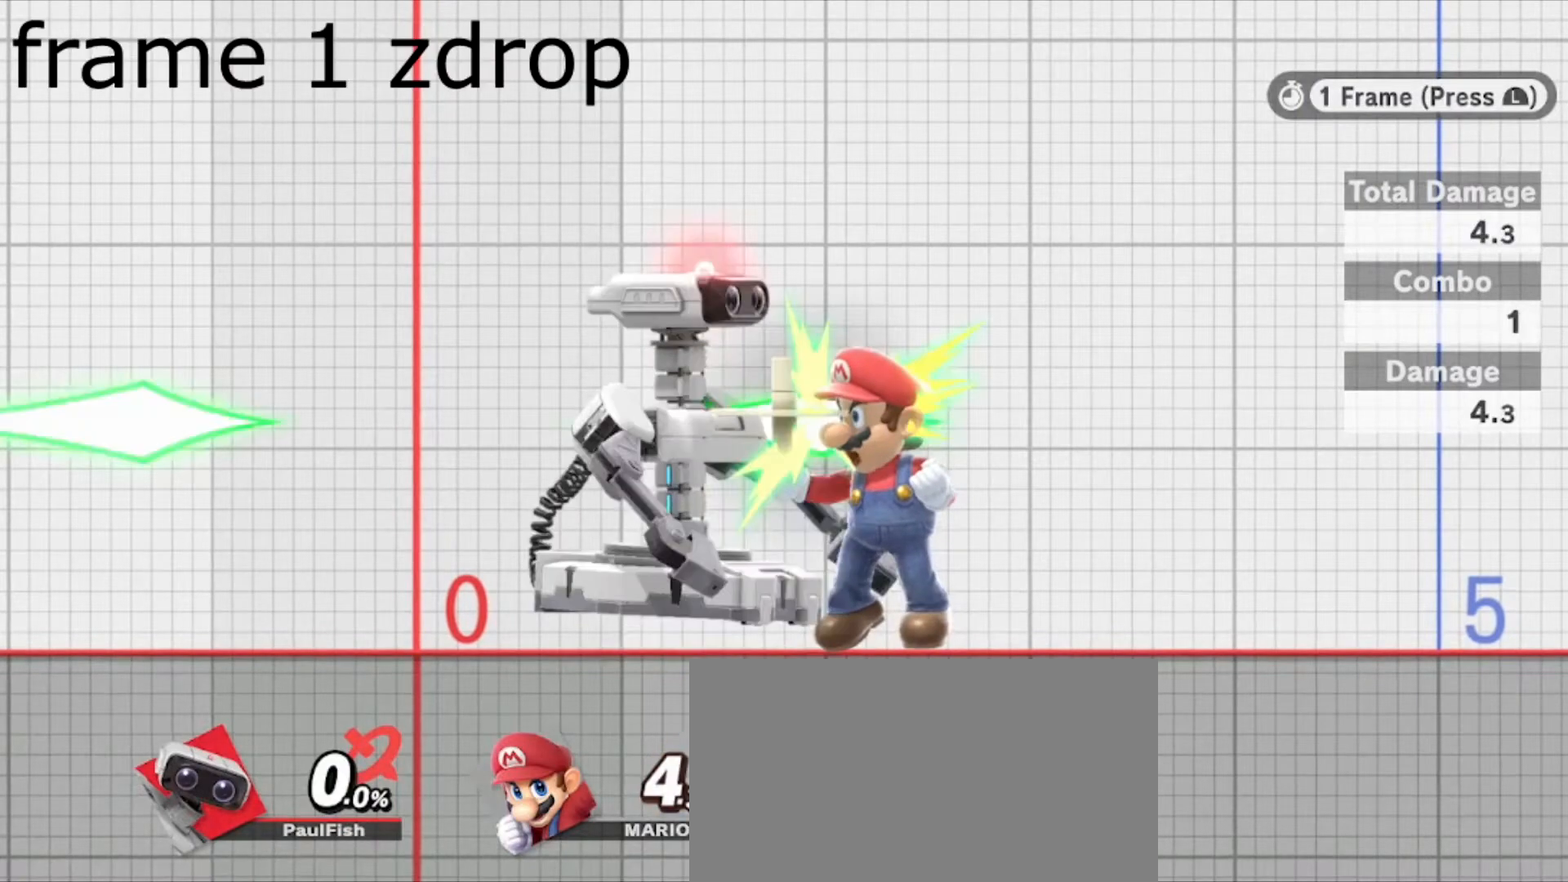
{"buttons": ["Y", "Z"], "left_stick": "center", "right_stick": "center", "events": [[167, "L1", "down"], [301, "L1", "up"]]}
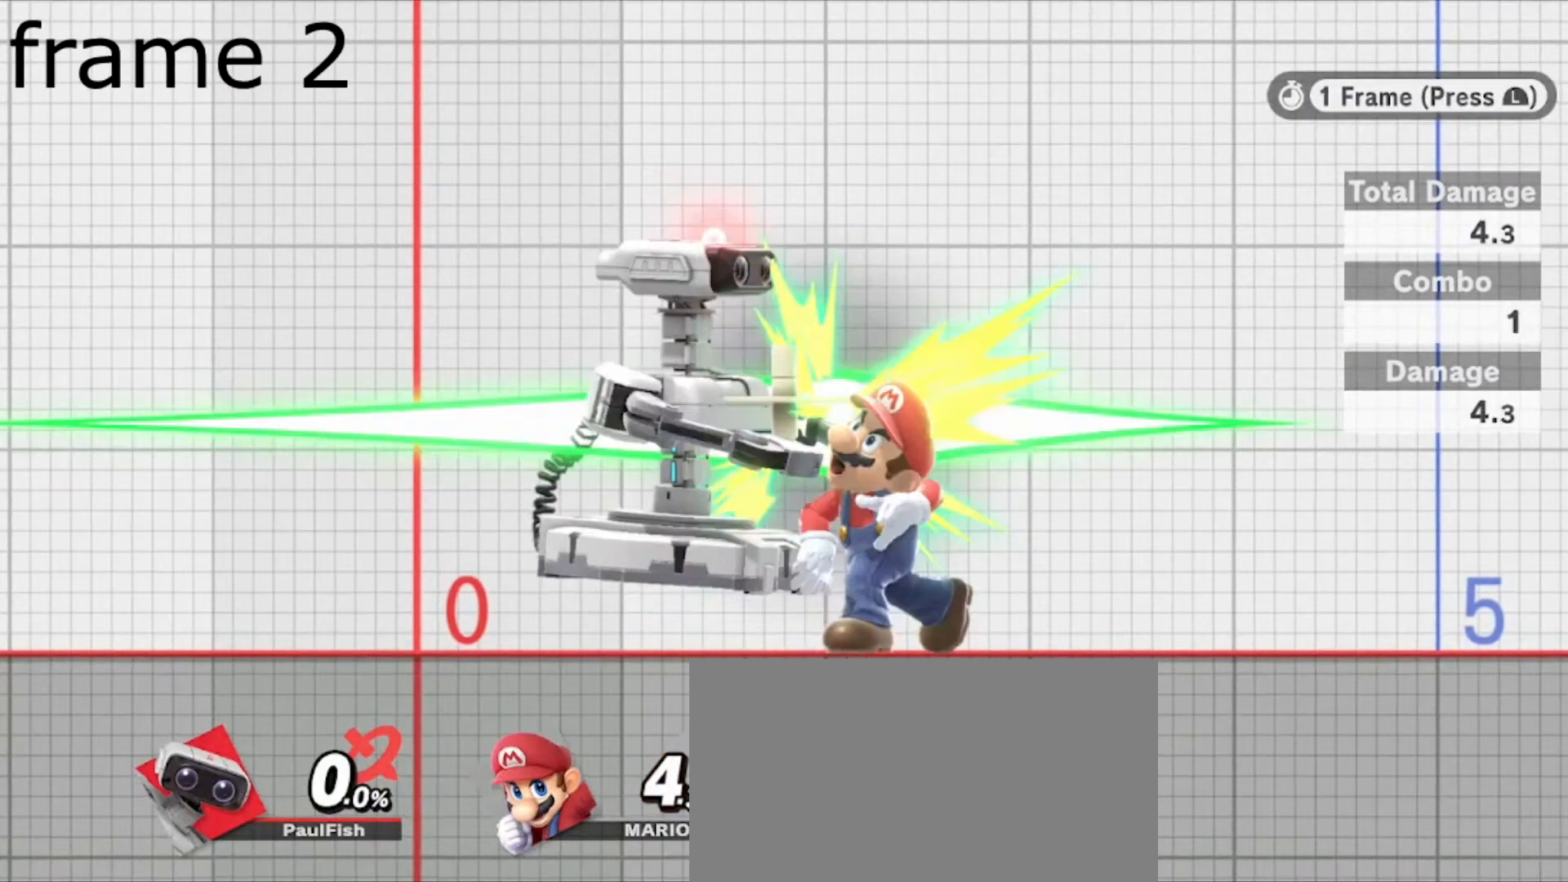
{"buttons": ["Y", "L1", "Z"], "left_stick": "center", "right_stick": "center", "events": [[100, "L1", "down"], [233, "L1", "up"], [467, "L1", "down"]]}
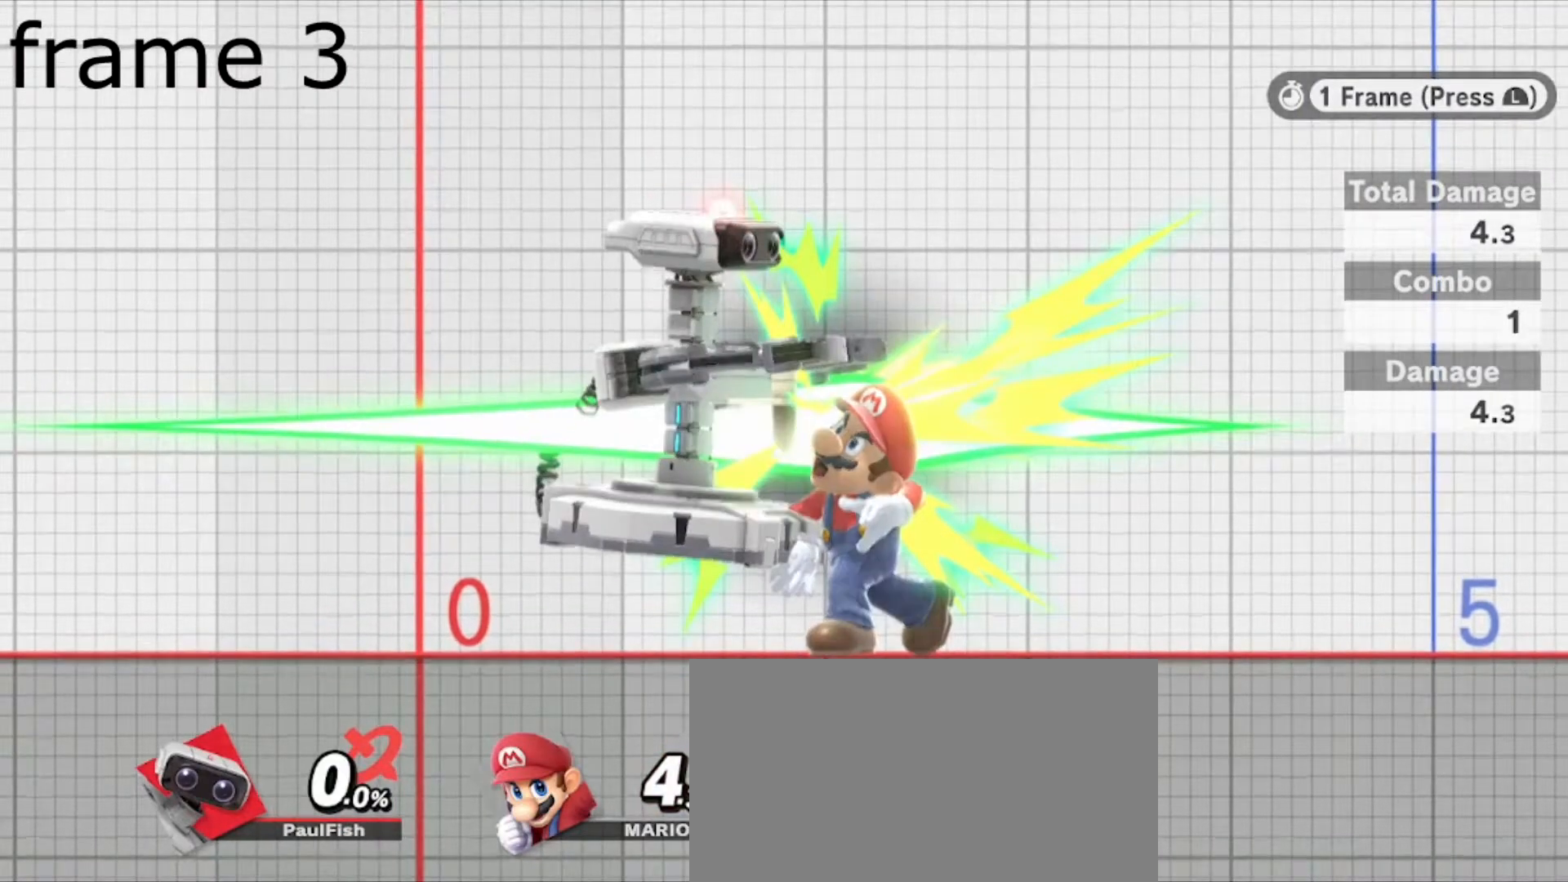
{"buttons": [], "left_stick": "center", "right_stick": "center", "events": [[134, "L1", "up"], [301, "Y", "up"], [334, "Z", "up"]]}
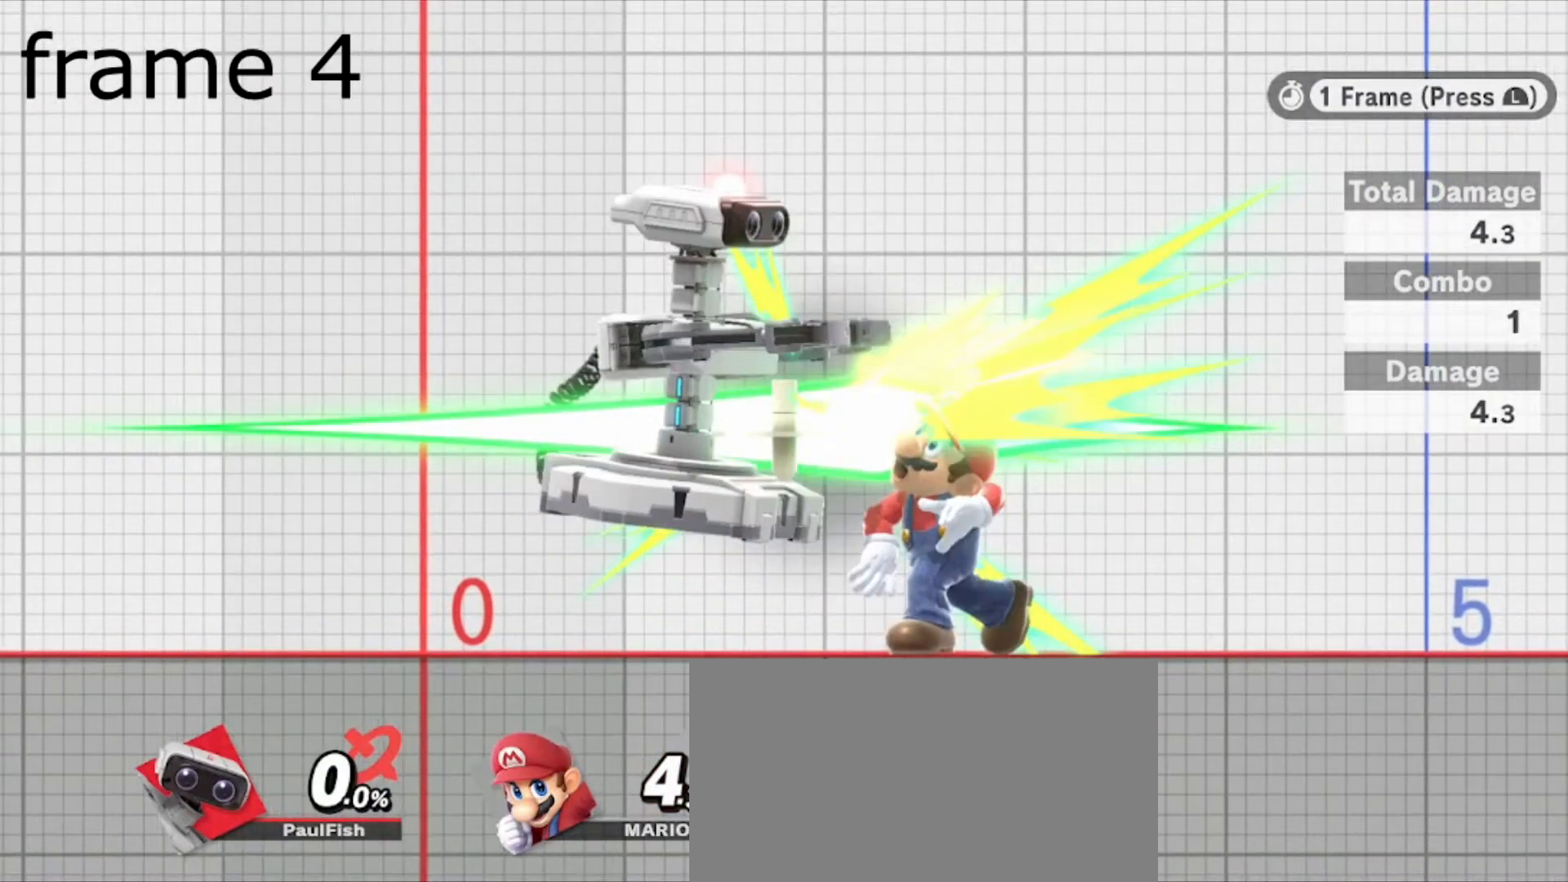
{"buttons": [], "left_stick": "center", "right_stick": "center", "events": []}
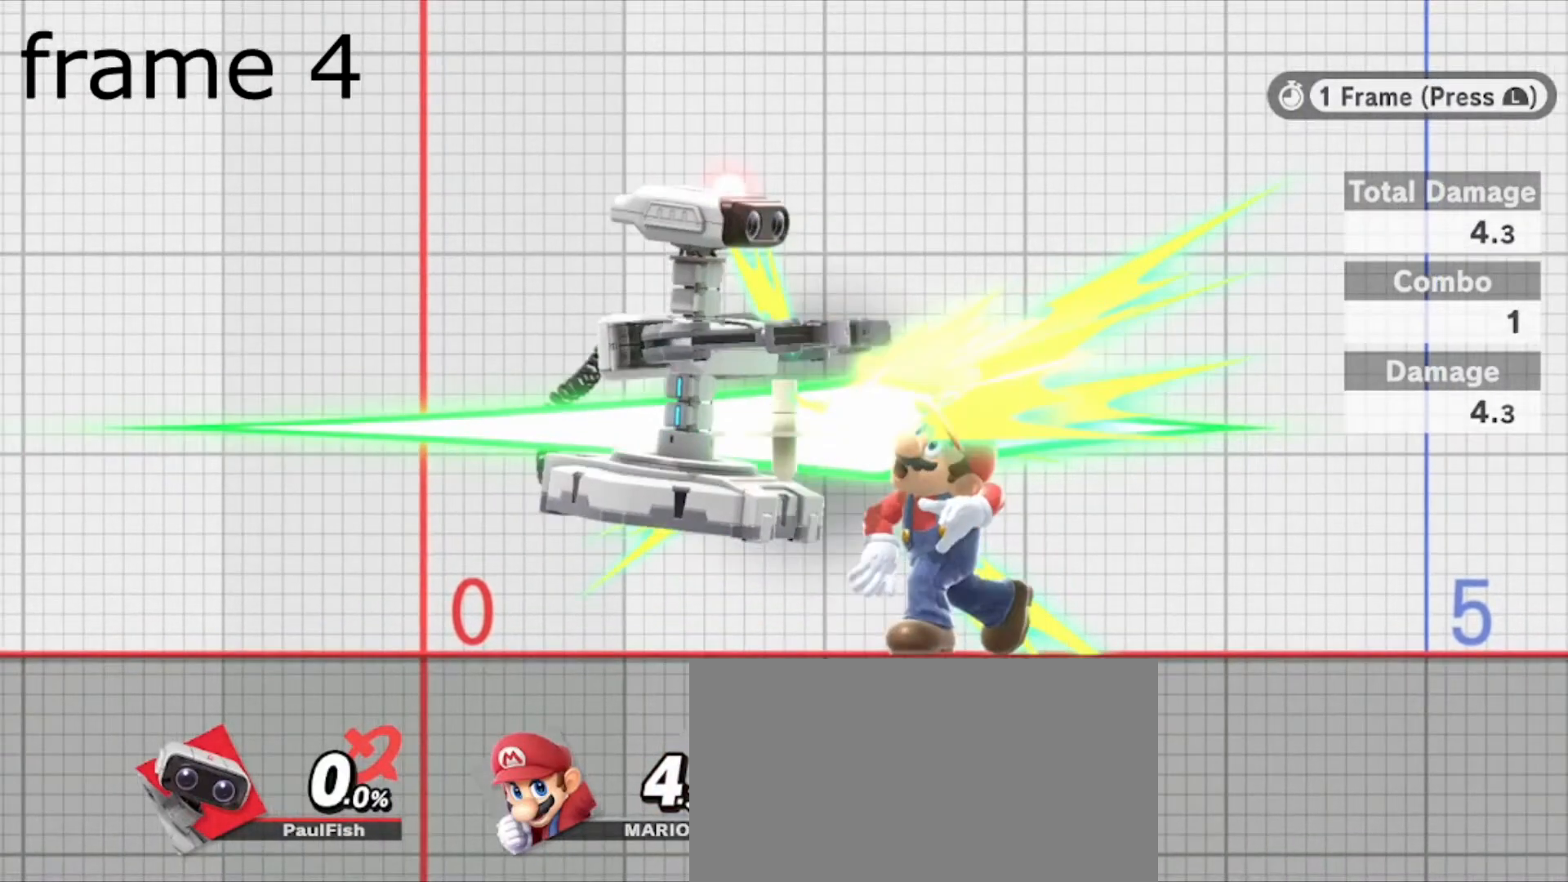
{"buttons": ["A"], "left_stick": "center", "right_stick": "center", "events": [[267, "A", "down"]]}
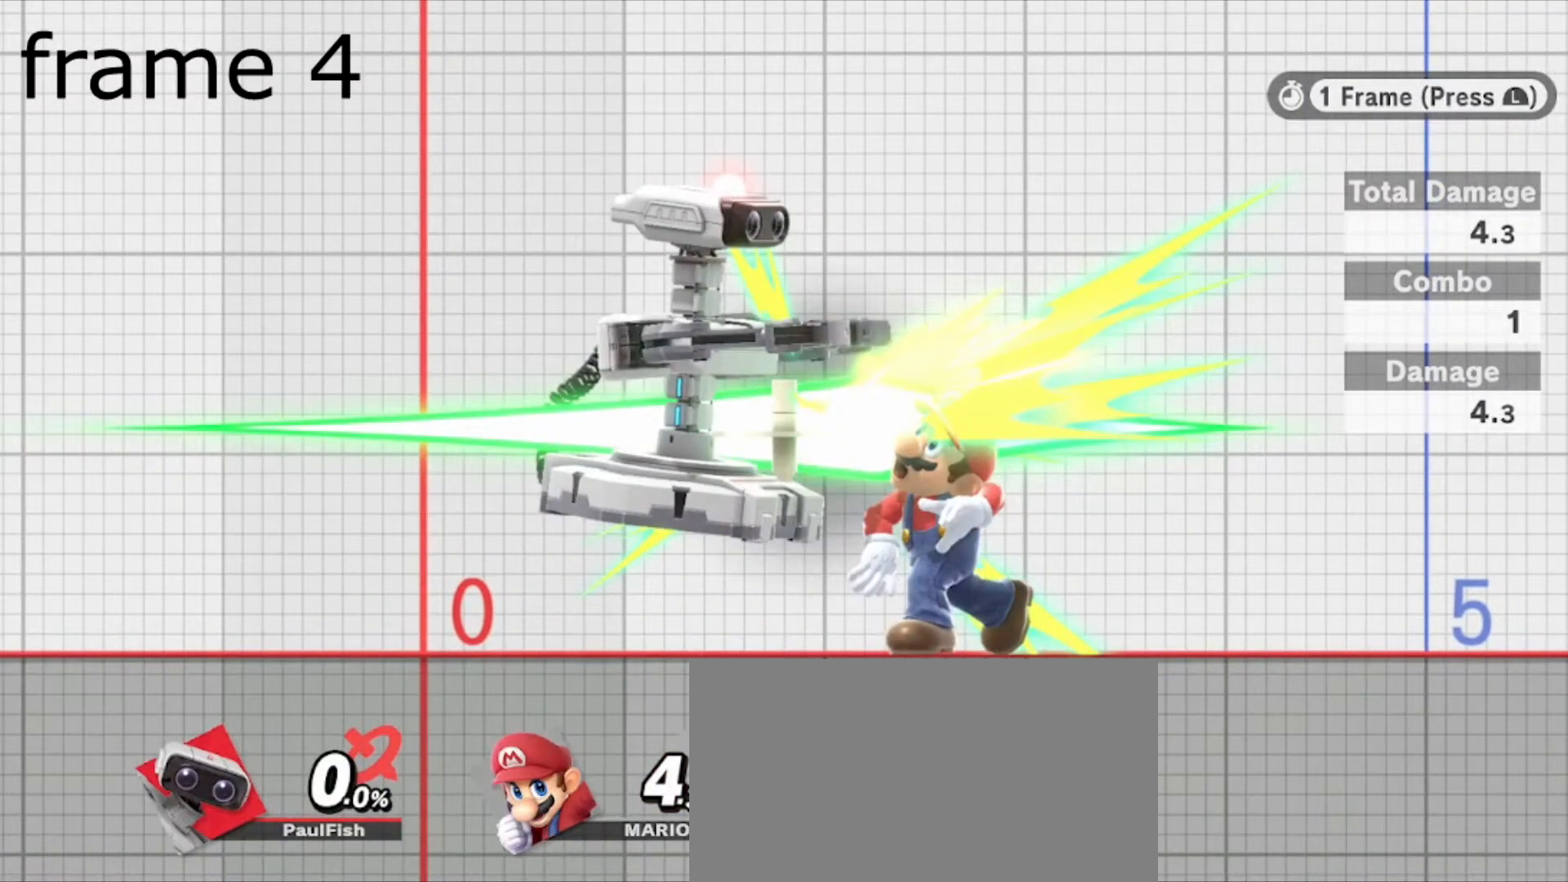
{"buttons": ["A", "L1", "DPAD_DOWN"], "left_stick": "right", "right_stick": "center", "events": [[400, "L1", "down"], [500, "DPAD_DOWN", "down"], [500, "left_stick", "right"]]}
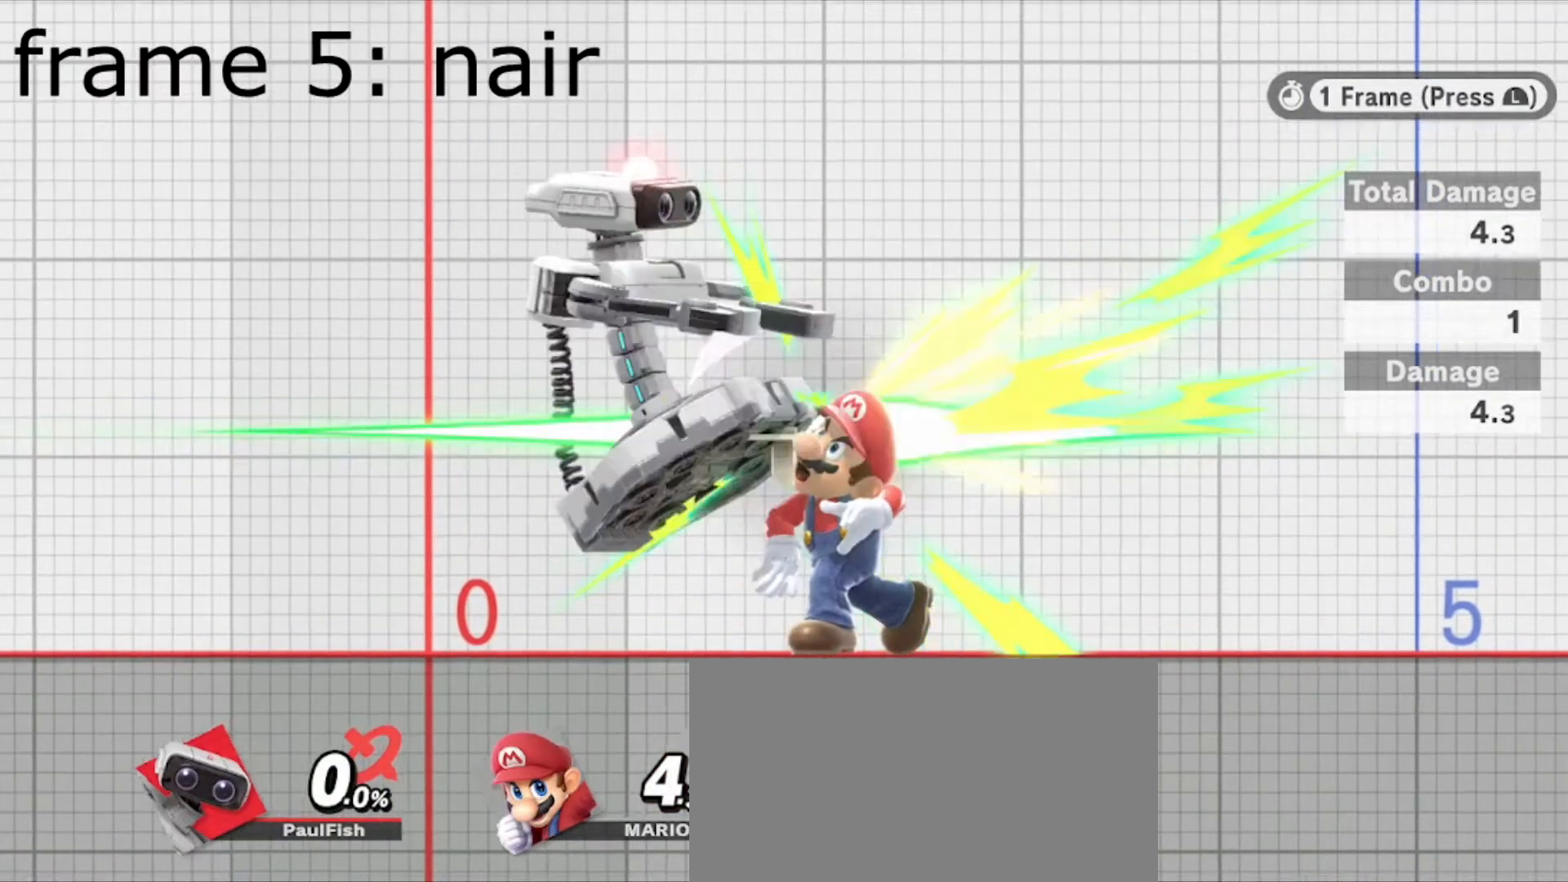
{"buttons": ["A"], "left_stick": "right", "right_stick": "center"}
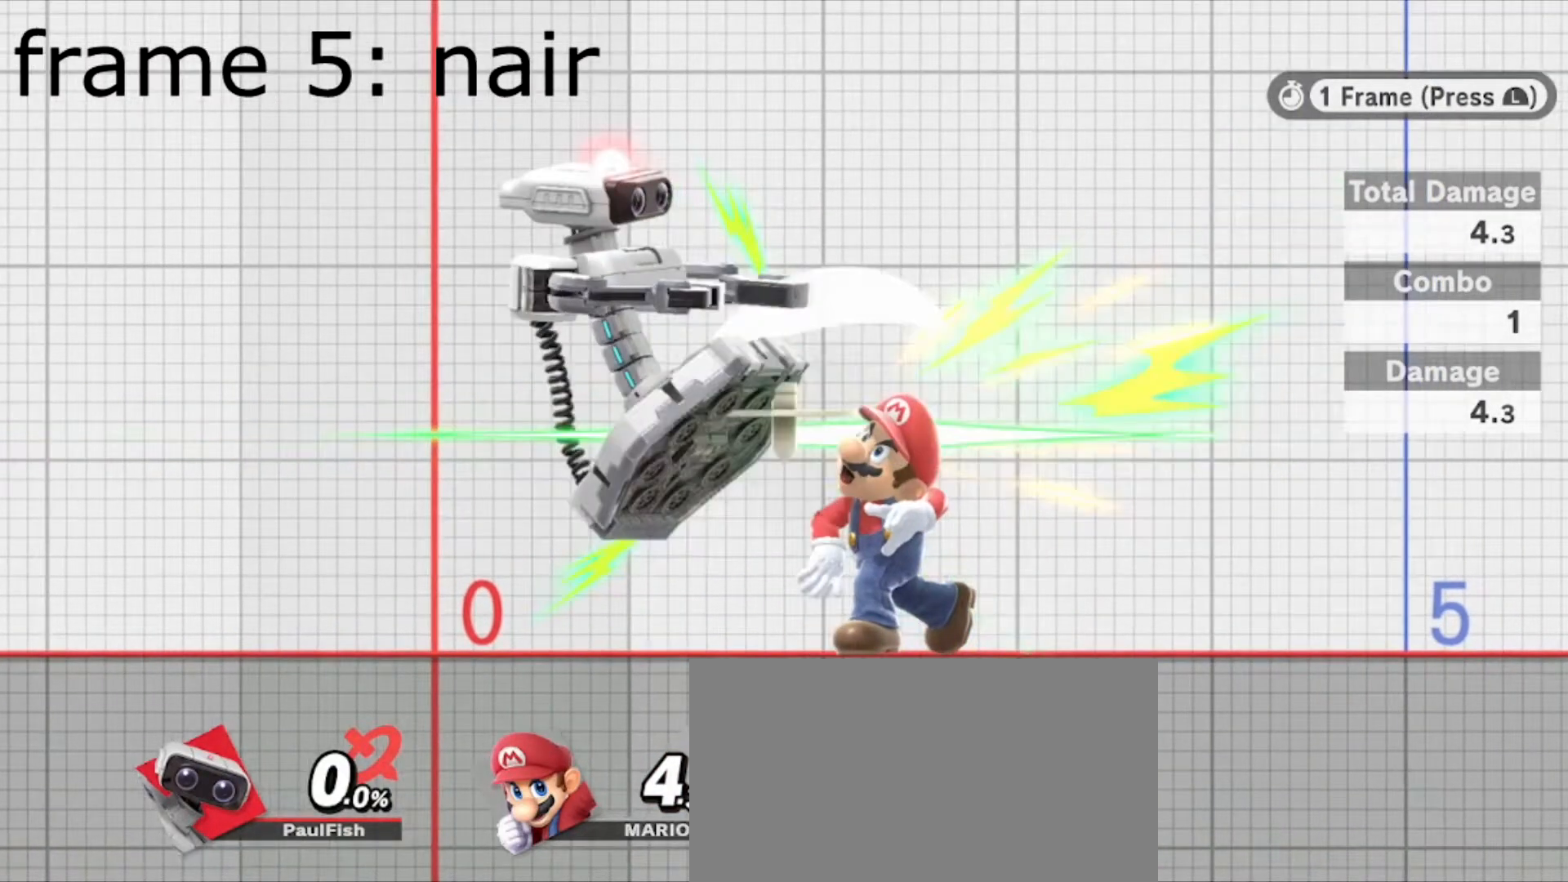
{"buttons": ["A", "L1"], "left_stick": "right", "right_stick": "center", "events": [[100, "L1", "down"], [267, "L1", "up"], [500, "L1", "down"]]}
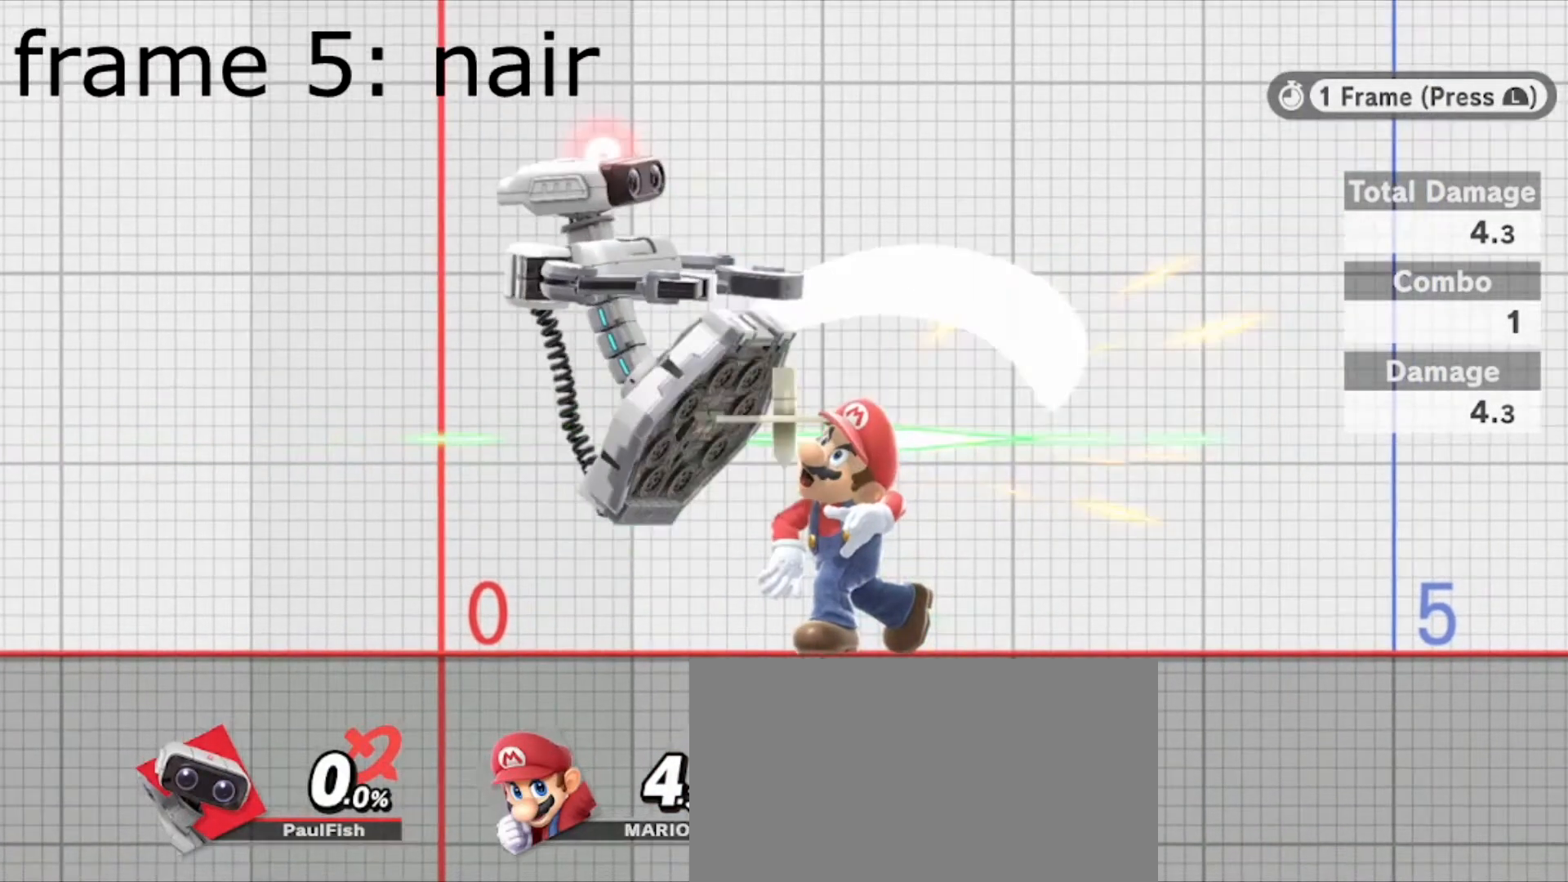
{"buttons": ["A"], "left_stick": "right", "right_stick": "center", "events": [[134, "L1", "up"], [334, "L1", "down"], [467, "L1", "up"]]}
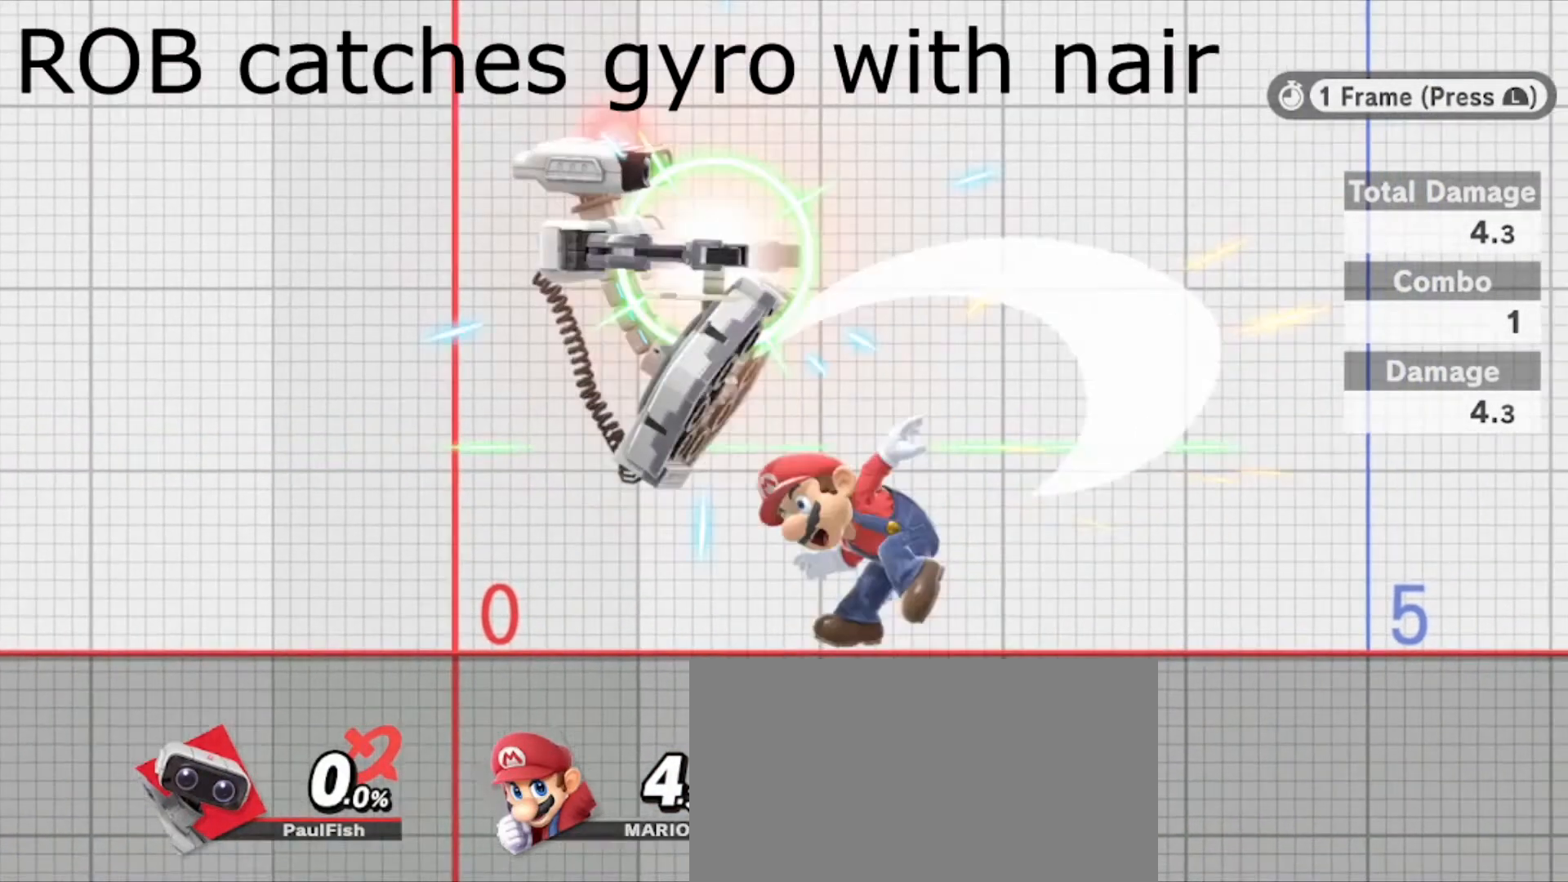
{"buttons": ["A"], "left_stick": "right", "right_stick": "center", "events": [[267, "L1", "down"], [434, "L1", "up"]]}